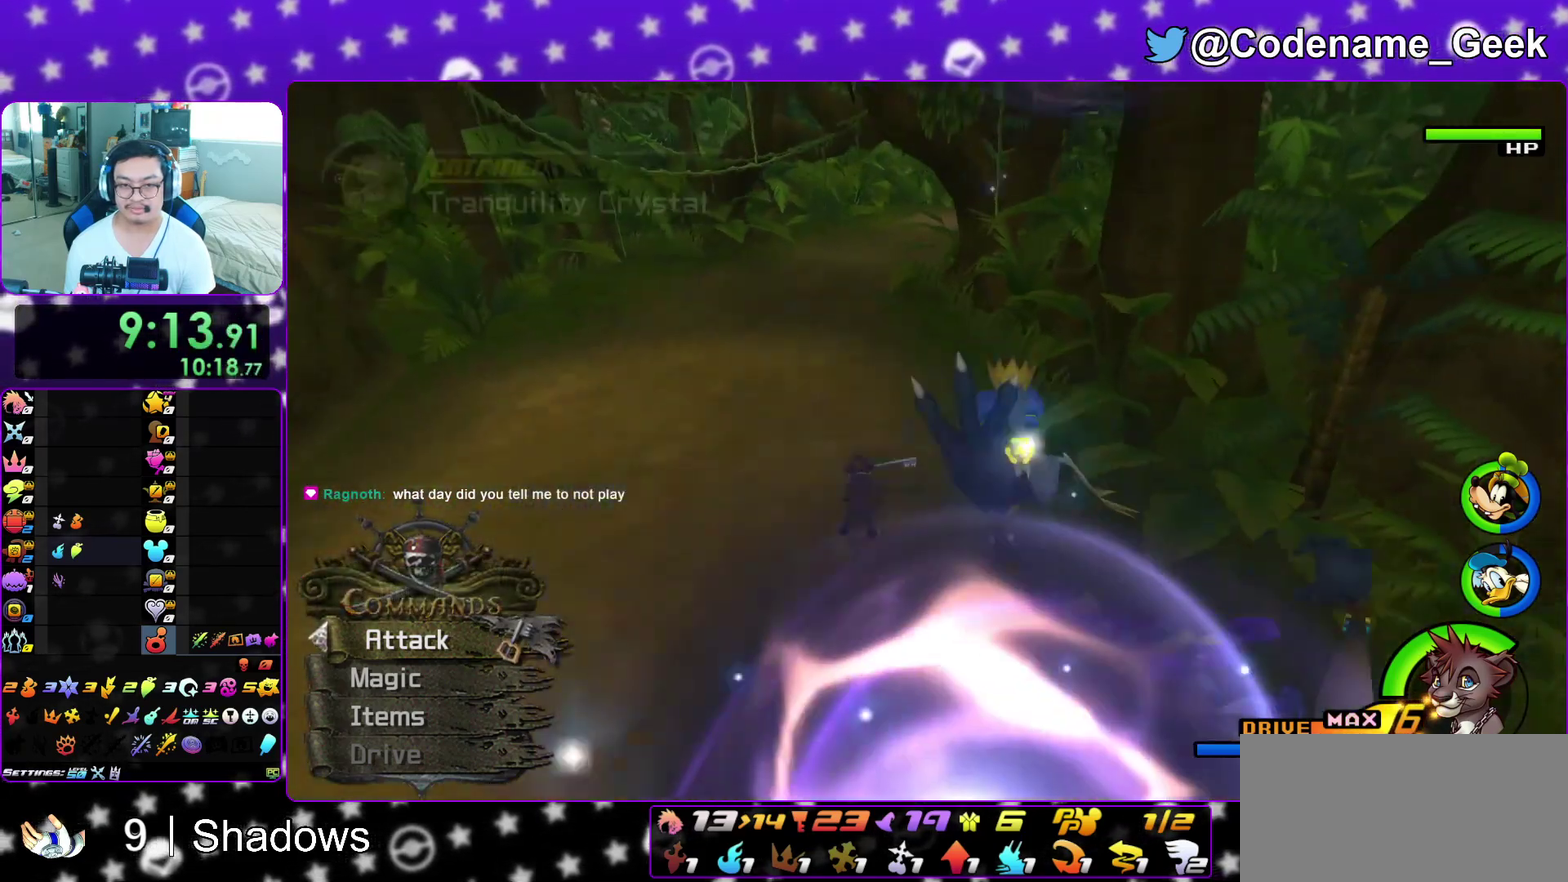
Gameplay with a controller (Nintendo layout); each line is a JSON object with the inputs held at the frame after it (dt_ms = milliseconds from this image to that frame). "events" lists button and stick changes between this image and that frame as [ms after this image, input, new state], when the widget could be followed in between. This overlay highlights the sticks when they move; stick clicks (L3 R3) are not distinguishable. Not read: L3 R3 SELECT START.
{"dt_ms": 300, "buttons": ["B", "Y"], "left_stick": "up", "right_stick": "center", "events": [[233, "B", "down"]]}
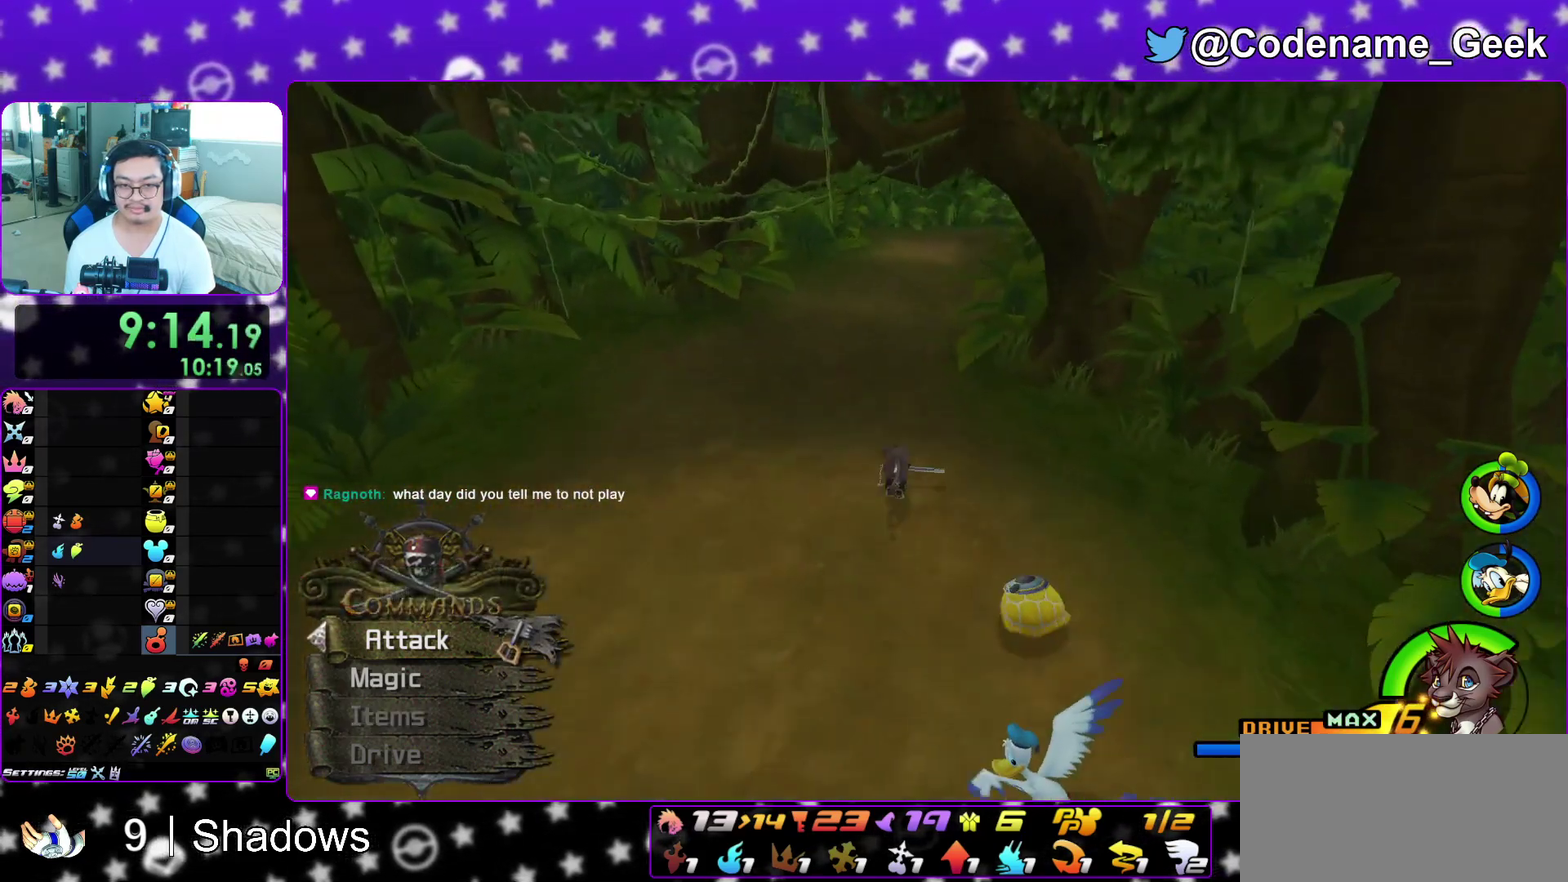
{"dt_ms": 700, "buttons": ["B"], "left_stick": "up", "right_stick": "center", "events": [[350, "Y", "up"], [400, "B", "up"], [450, "A", "down"], [500, "B", "down"], [517, "A", "up"], [600, "A", "down"], [600, "B", "up"], [667, "A", "up"], [667, "B", "down"]]}
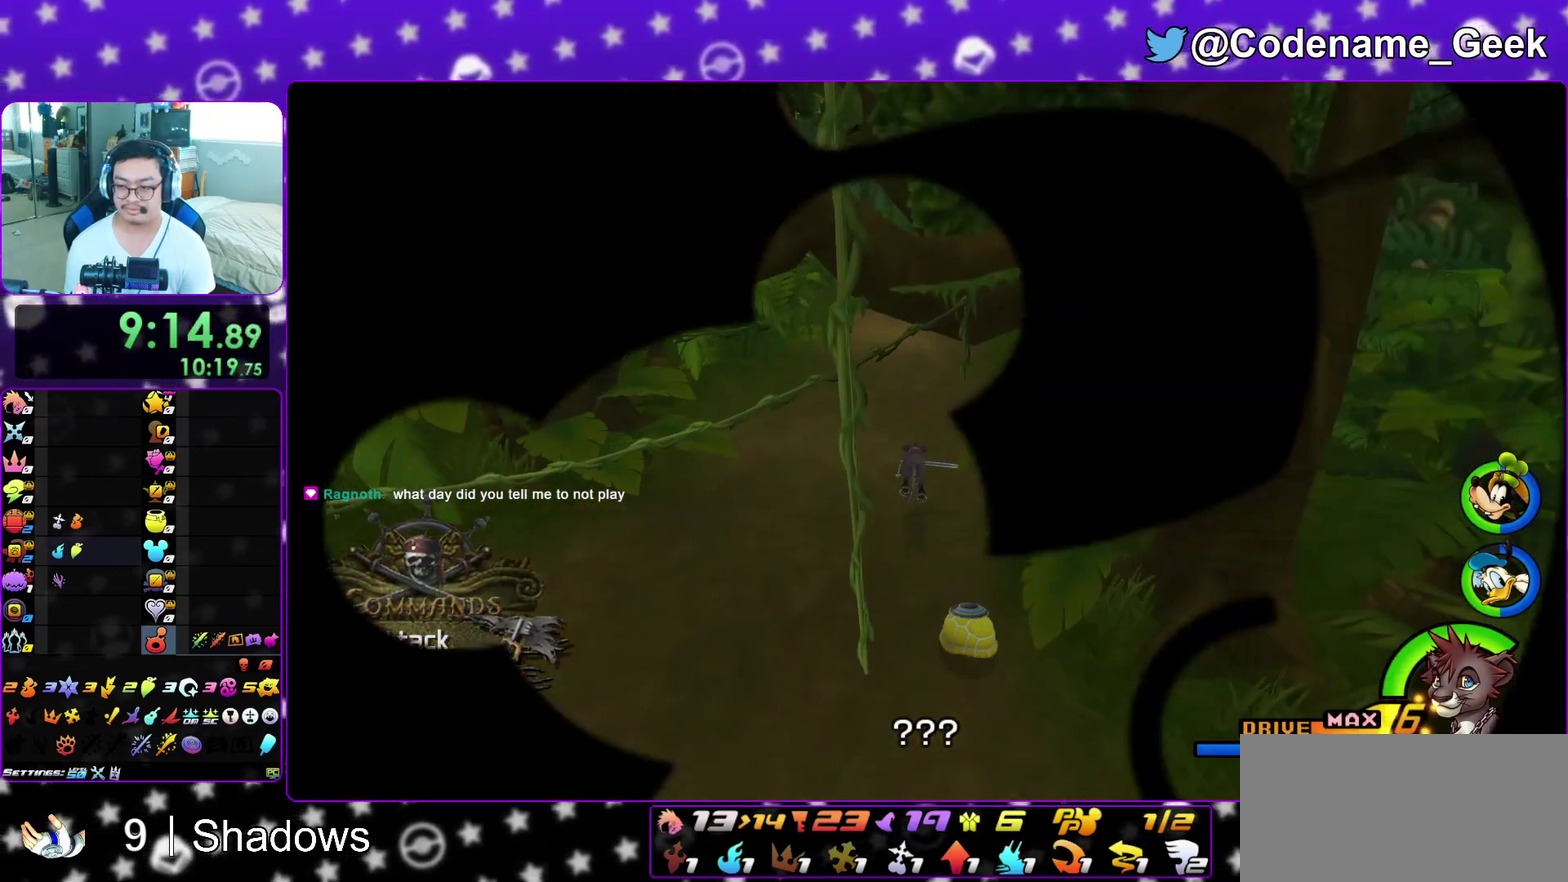
{"dt_ms": 300, "buttons": ["A", "B"], "left_stick": "center", "right_stick": "center", "events": [[33, "A", "down"], [33, "left_stick", "center"], [167, "B", "up"], [217, "A", "up"], [233, "B", "down"], [300, "A", "down"]]}
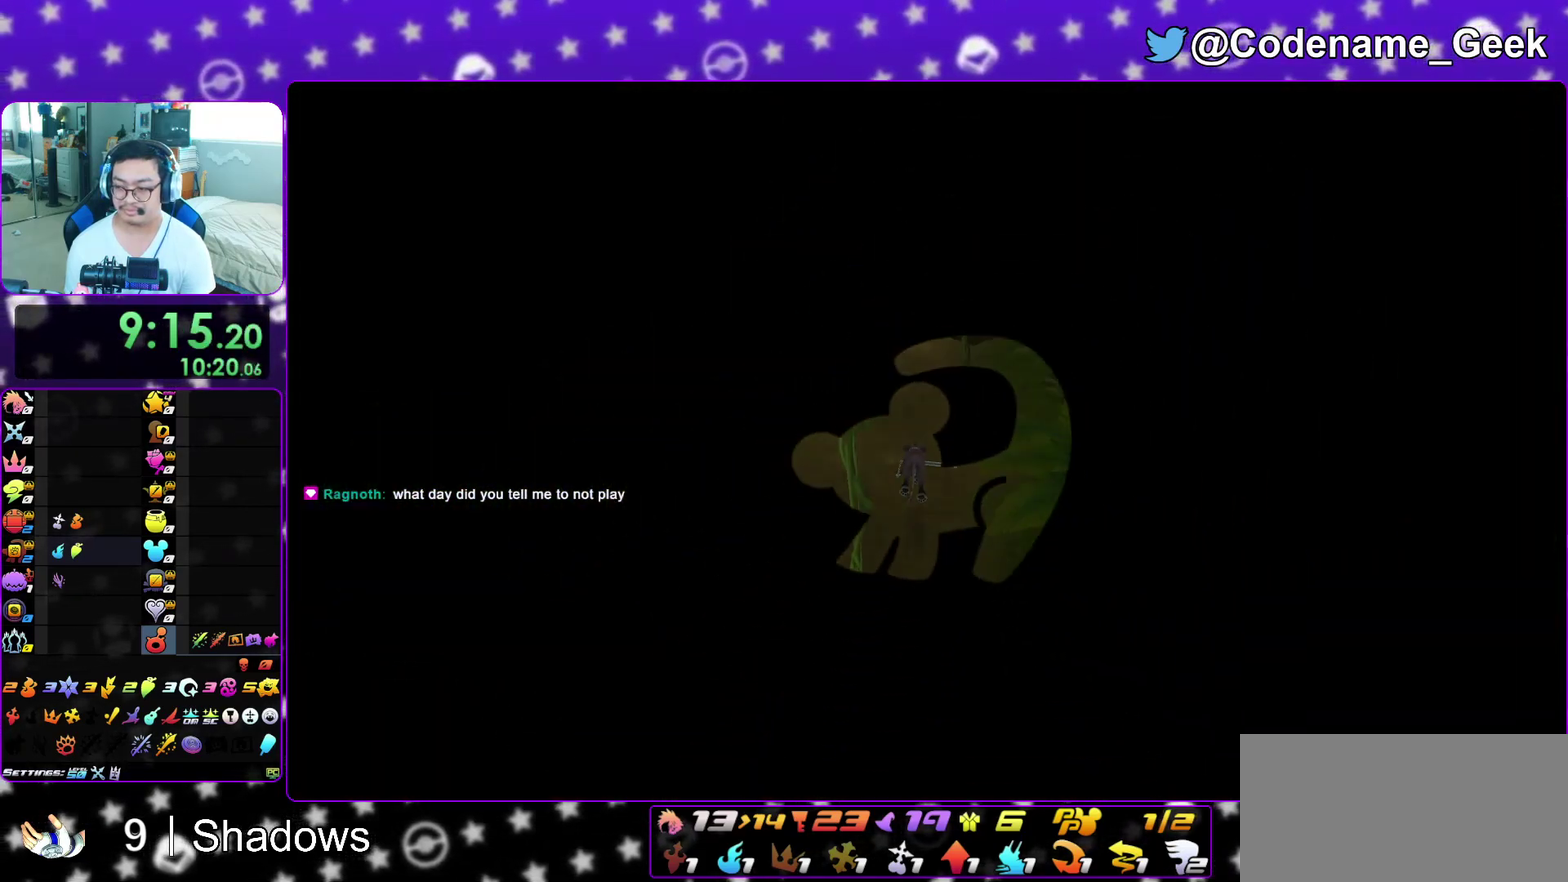
{"dt_ms": 900, "buttons": ["A", "B"], "left_stick": "down", "right_stick": "center", "events": [[17, "B", "up"], [83, "A", "up"], [83, "B", "down"], [150, "A", "down"], [167, "B", "up"], [183, "left_stick", "down"], [217, "B", "down"], [233, "A", "up"], [283, "A", "down"], [300, "B", "up"], [367, "A", "up"], [367, "B", "down"], [433, "A", "down"], [467, "B", "up"], [517, "A", "up"], [517, "B", "down"], [583, "A", "down"], [583, "B", "up"], [650, "B", "down"], [750, "B", "up"], [817, "A", "up"], [817, "B", "down"], [883, "A", "down"]]}
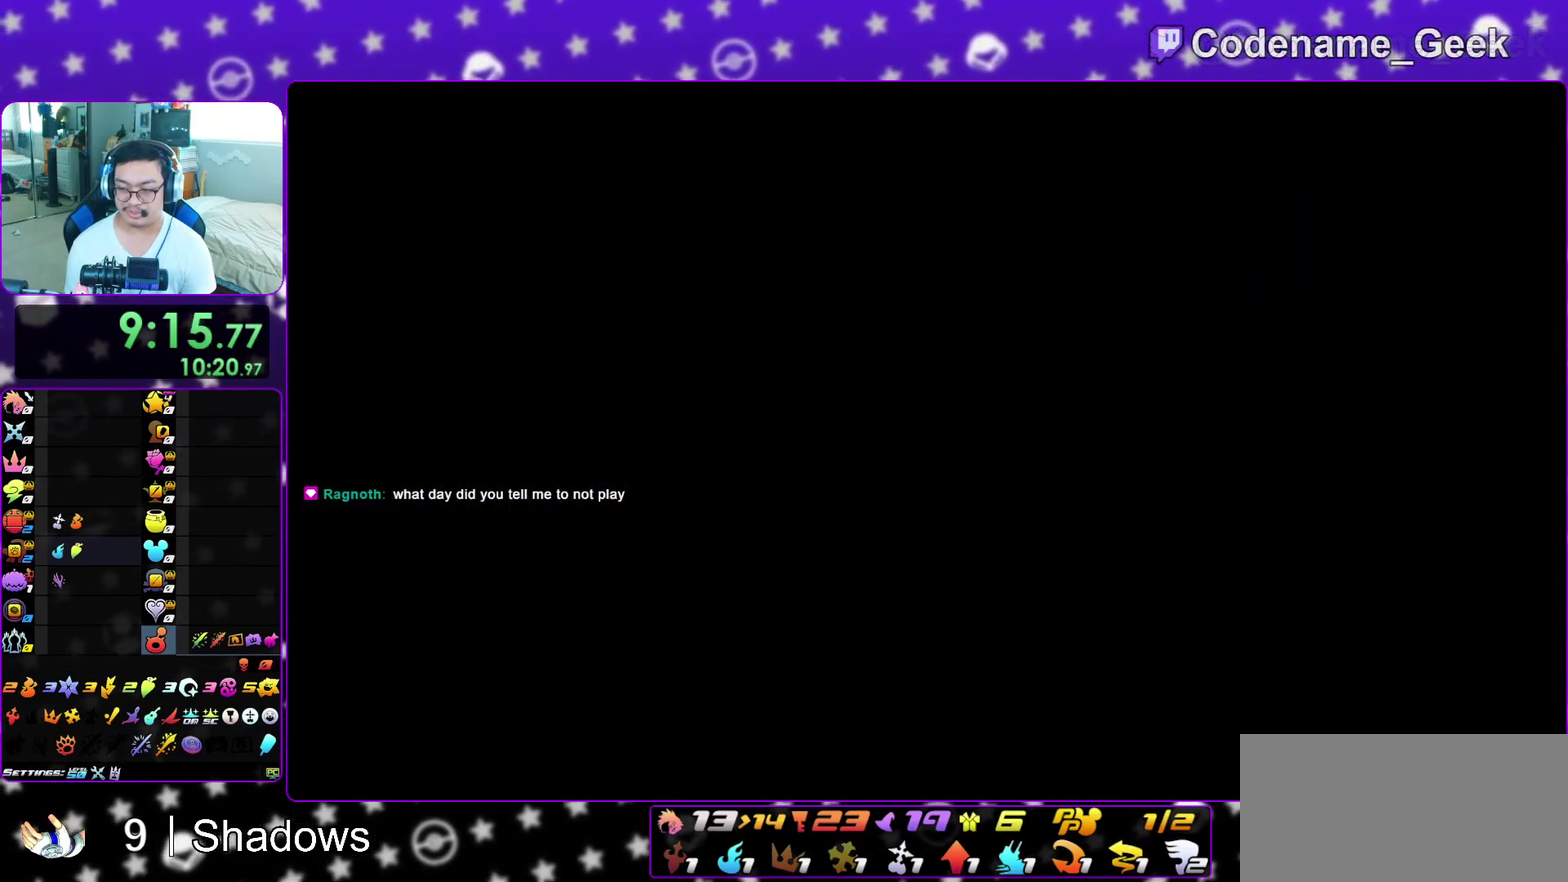
{"dt_ms": 300, "buttons": ["A", "B"], "left_stick": "down", "right_stick": "center", "events": [[17, "B", "up"], [67, "B", "down"], [117, "B", "up"], [200, "B", "down"], [233, "A", "up"], [300, "A", "down"]]}
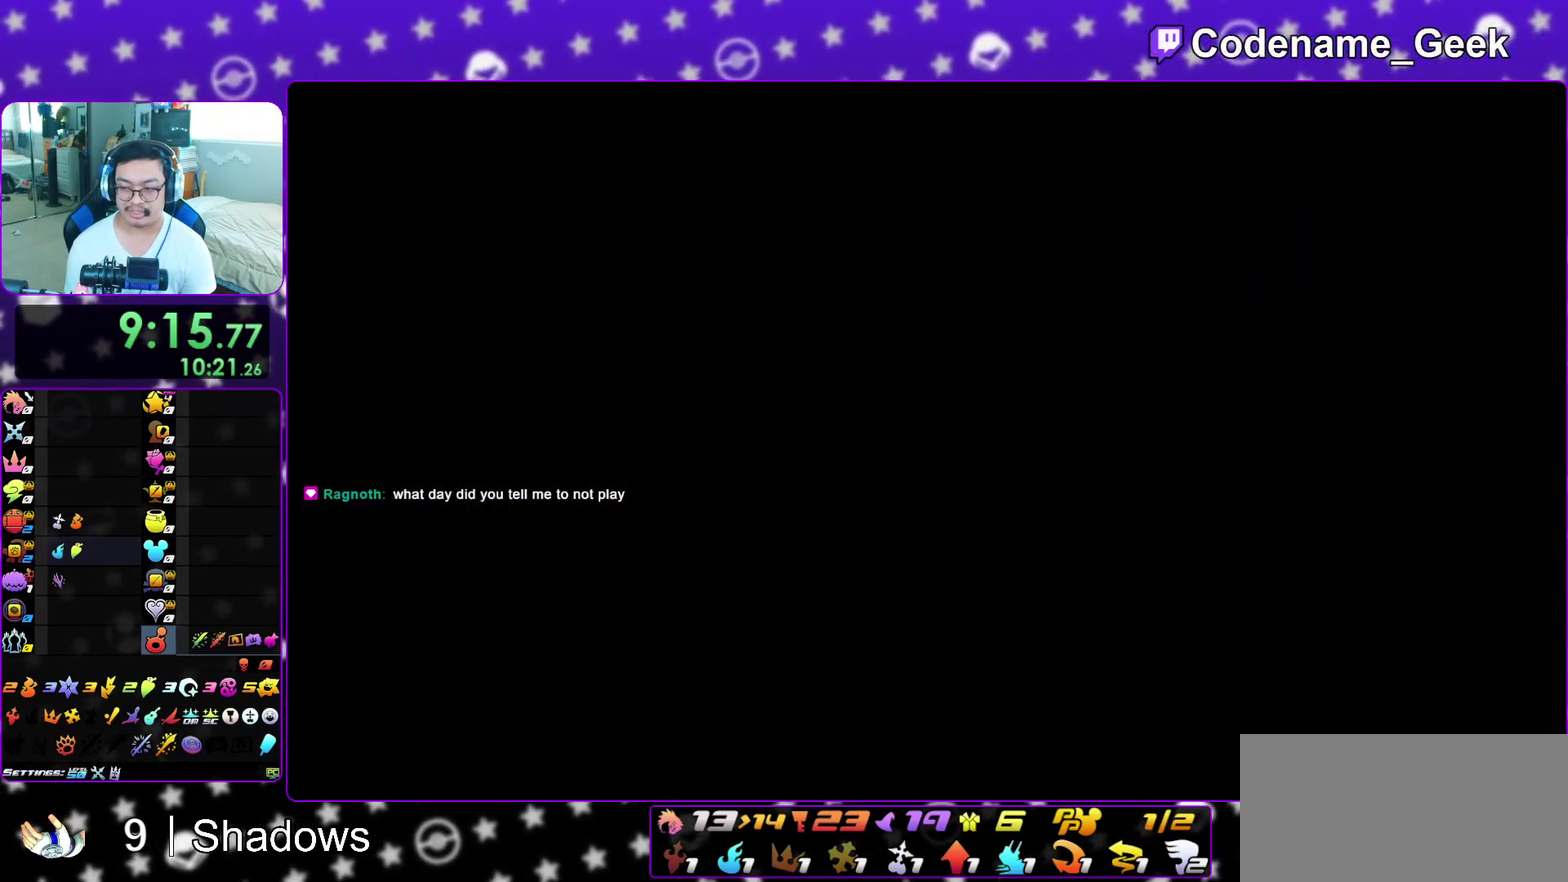
{"dt_ms": 500, "buttons": ["A"], "left_stick": "down", "right_stick": "center", "events": [[17, "B", "up"], [83, "A", "up"], [83, "B", "down"], [150, "A", "down"], [167, "B", "up"], [217, "A", "up"], [250, "B", "down"], [267, "A", "down"], [300, "B", "up"], [350, "A", "up"], [350, "B", "down"], [450, "A", "down"], [450, "B", "up"]]}
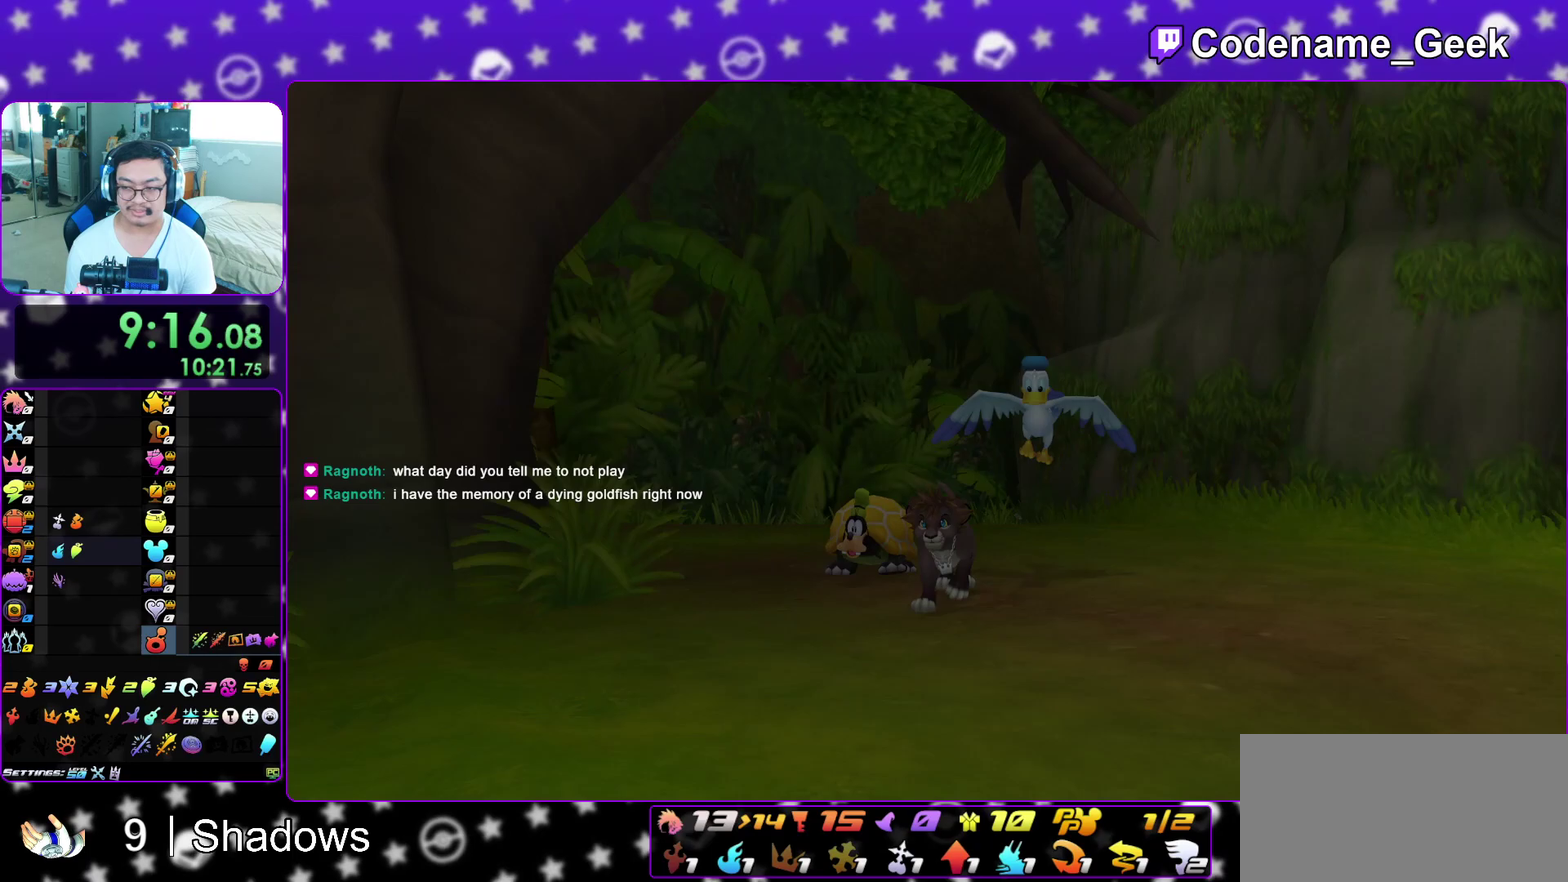
{"dt_ms": 500, "buttons": [], "left_stick": "down", "right_stick": "center", "events": [[17, "A", "up"], [17, "B", "down"], [117, "B", "up"]]}
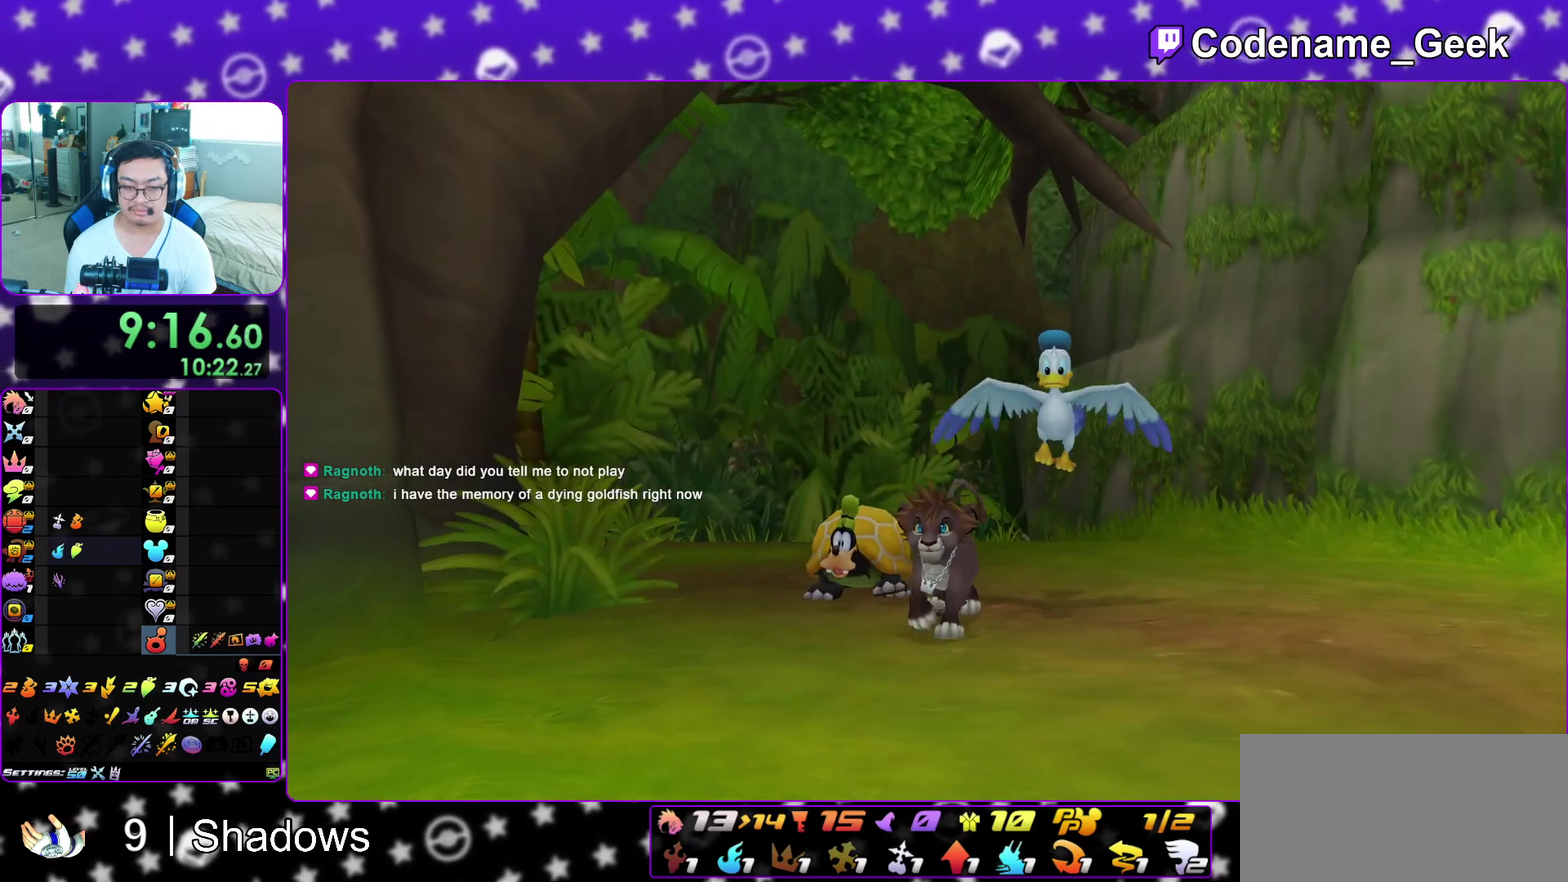
{"dt_ms": 500, "buttons": ["A"], "left_stick": "down", "right_stick": "center", "events": [[17, "A", "down"], [150, "A", "up"], [467, "A", "down"]]}
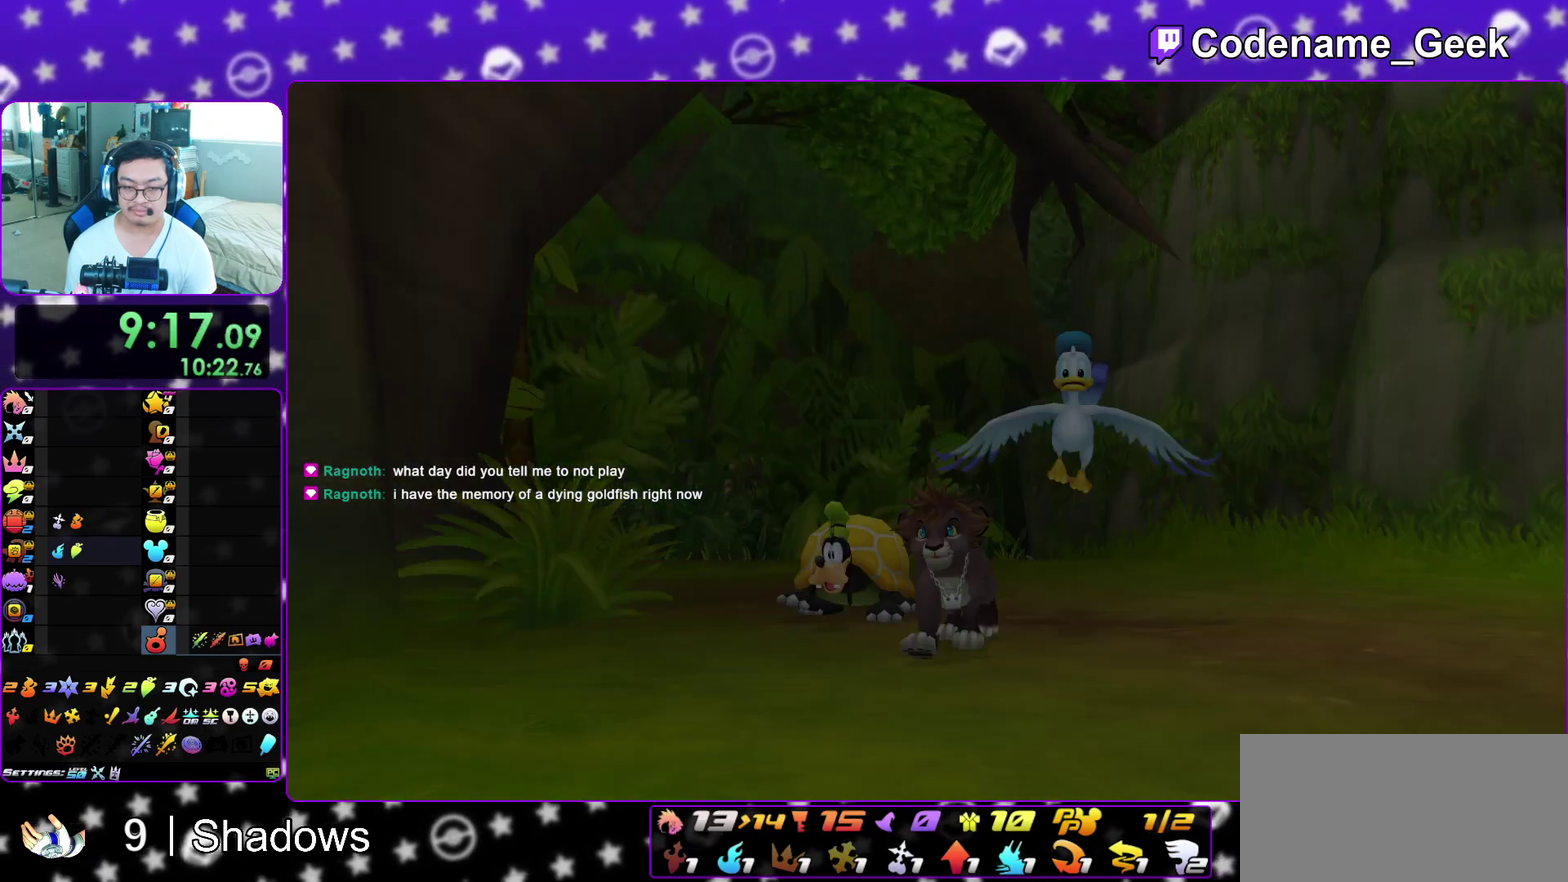
{"dt_ms": 500, "buttons": [], "left_stick": "down-left", "right_stick": "center", "events": [[17, "left_stick", "down-left"], [183, "A", "up"]]}
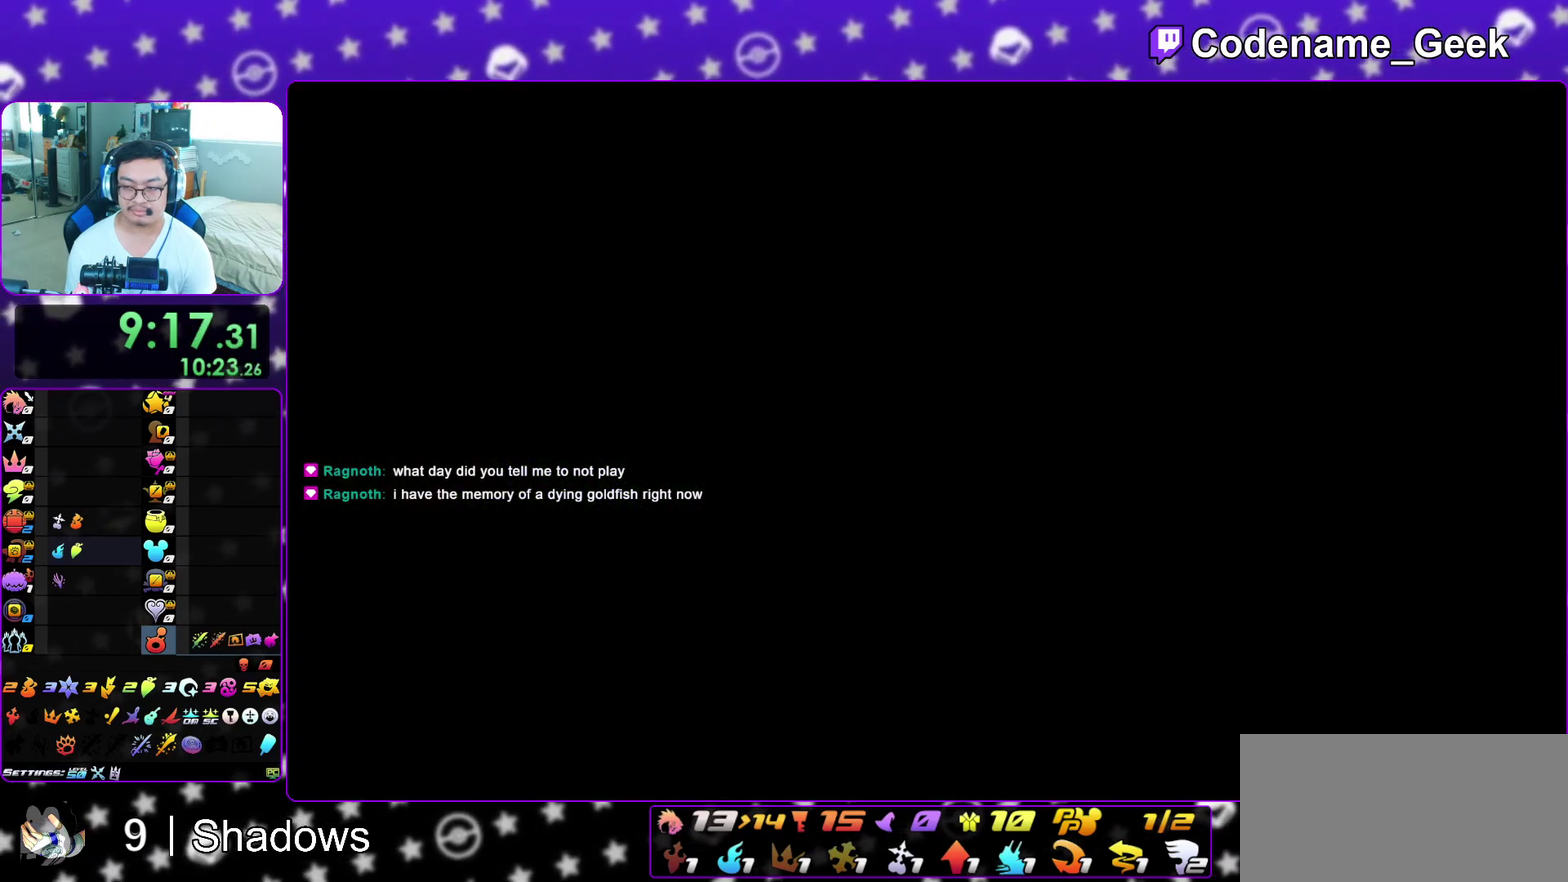
{"dt_ms": 500, "buttons": [], "left_stick": "down-left", "right_stick": "center", "events": []}
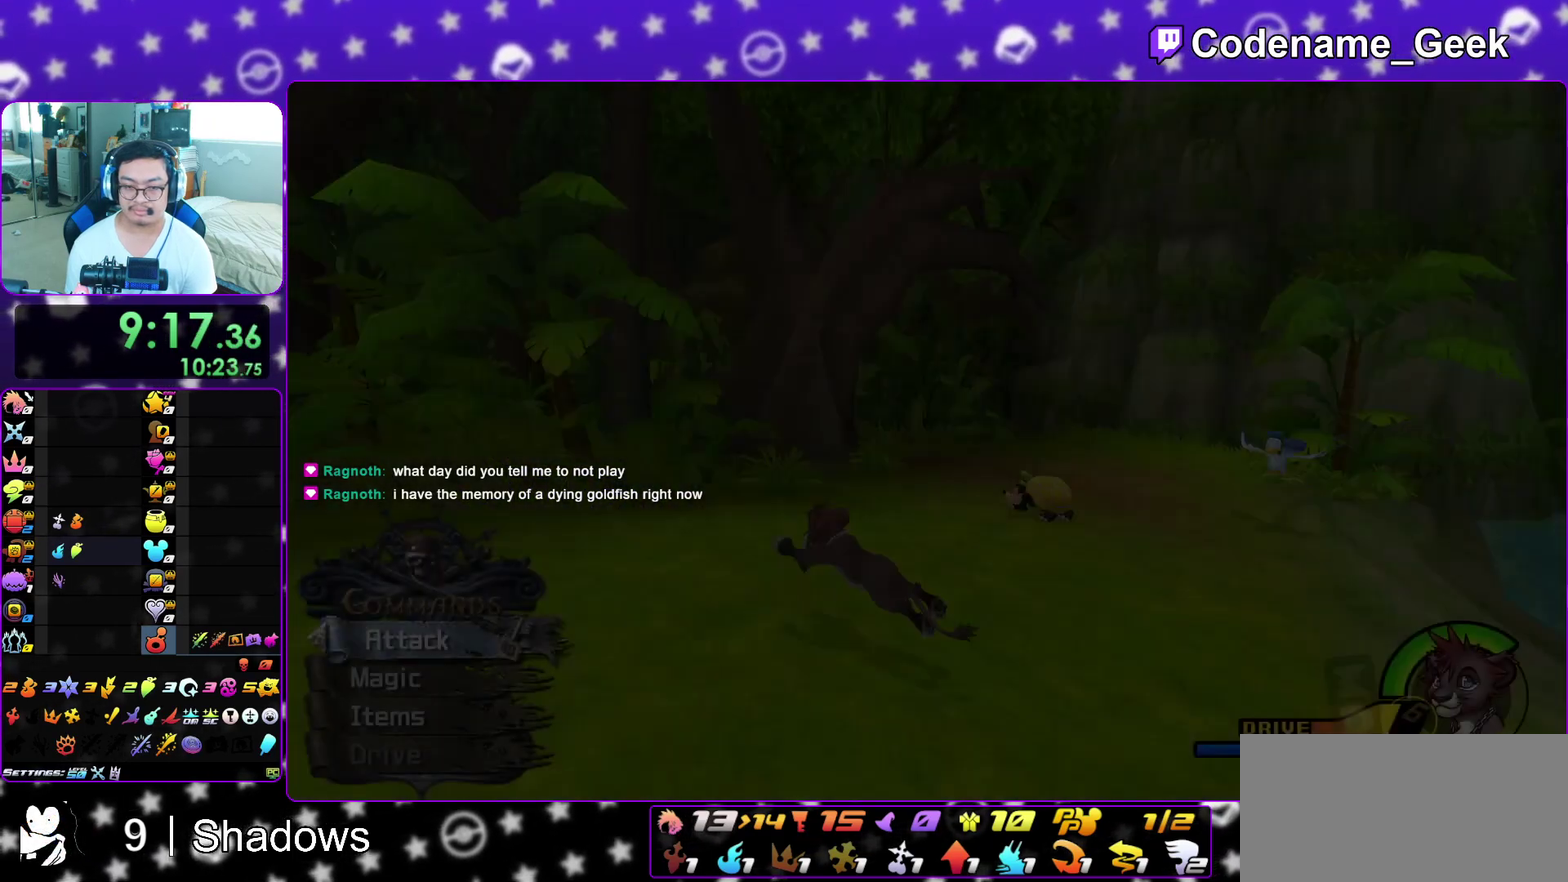
{"dt_ms": 600, "buttons": ["Y"], "left_stick": "left", "right_stick": "right", "events": [[50, "Y", "down"], [467, "right_stick", "down-right"], [533, "right_stick", "right"], [600, "left_stick", "left"]]}
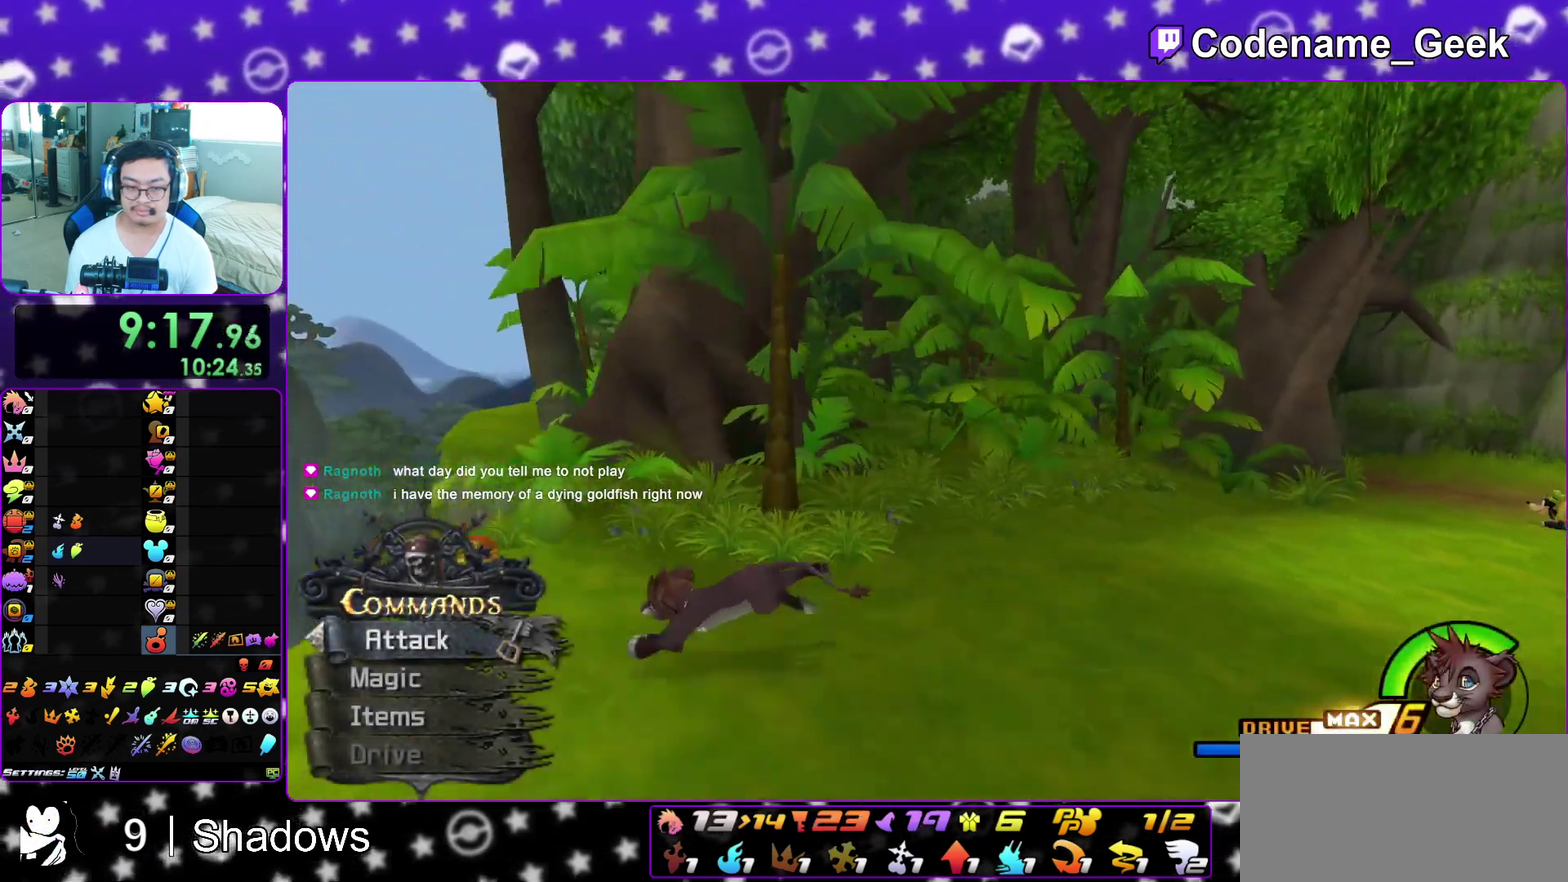
{"dt_ms": 400, "buttons": [], "left_stick": "up-left", "right_stick": "center", "events": [[50, "right_stick", "down-right"], [83, "Y", "up"], [83, "left_stick", "up-left"], [233, "X", "down"], [333, "X", "up"], [400, "right_stick", "center"]]}
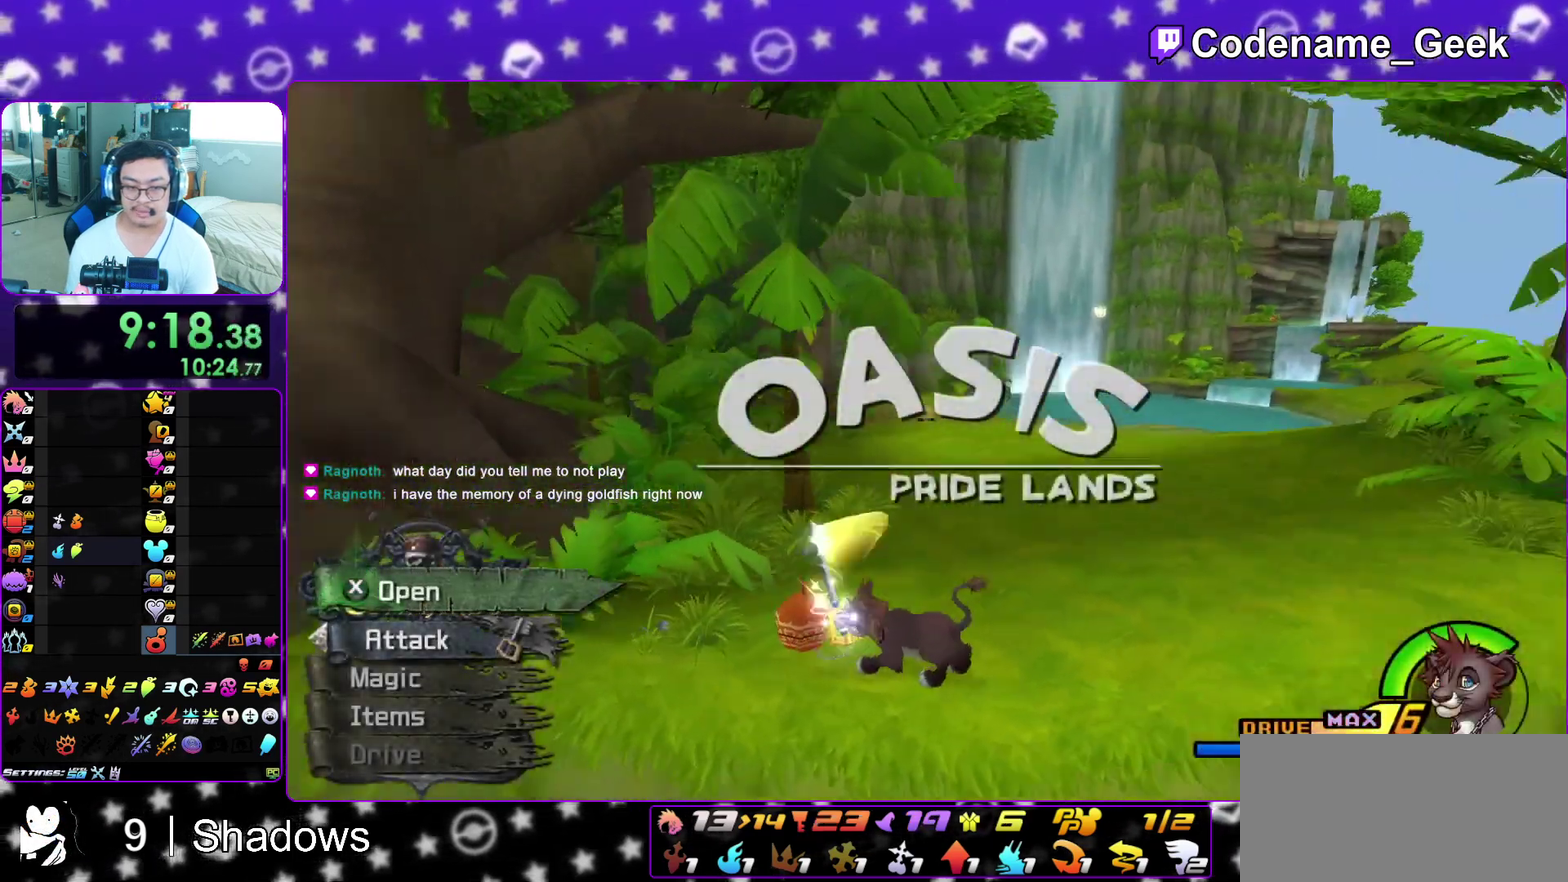
{"dt_ms": 500, "buttons": ["X"], "left_stick": "center", "right_stick": "center", "events": [[50, "X", "down"], [100, "left_stick", "center"], [133, "X", "up"], [217, "X", "down"], [250, "right_stick", "down-right"], [317, "X", "up"], [400, "X", "down"], [400, "right_stick", "center"]]}
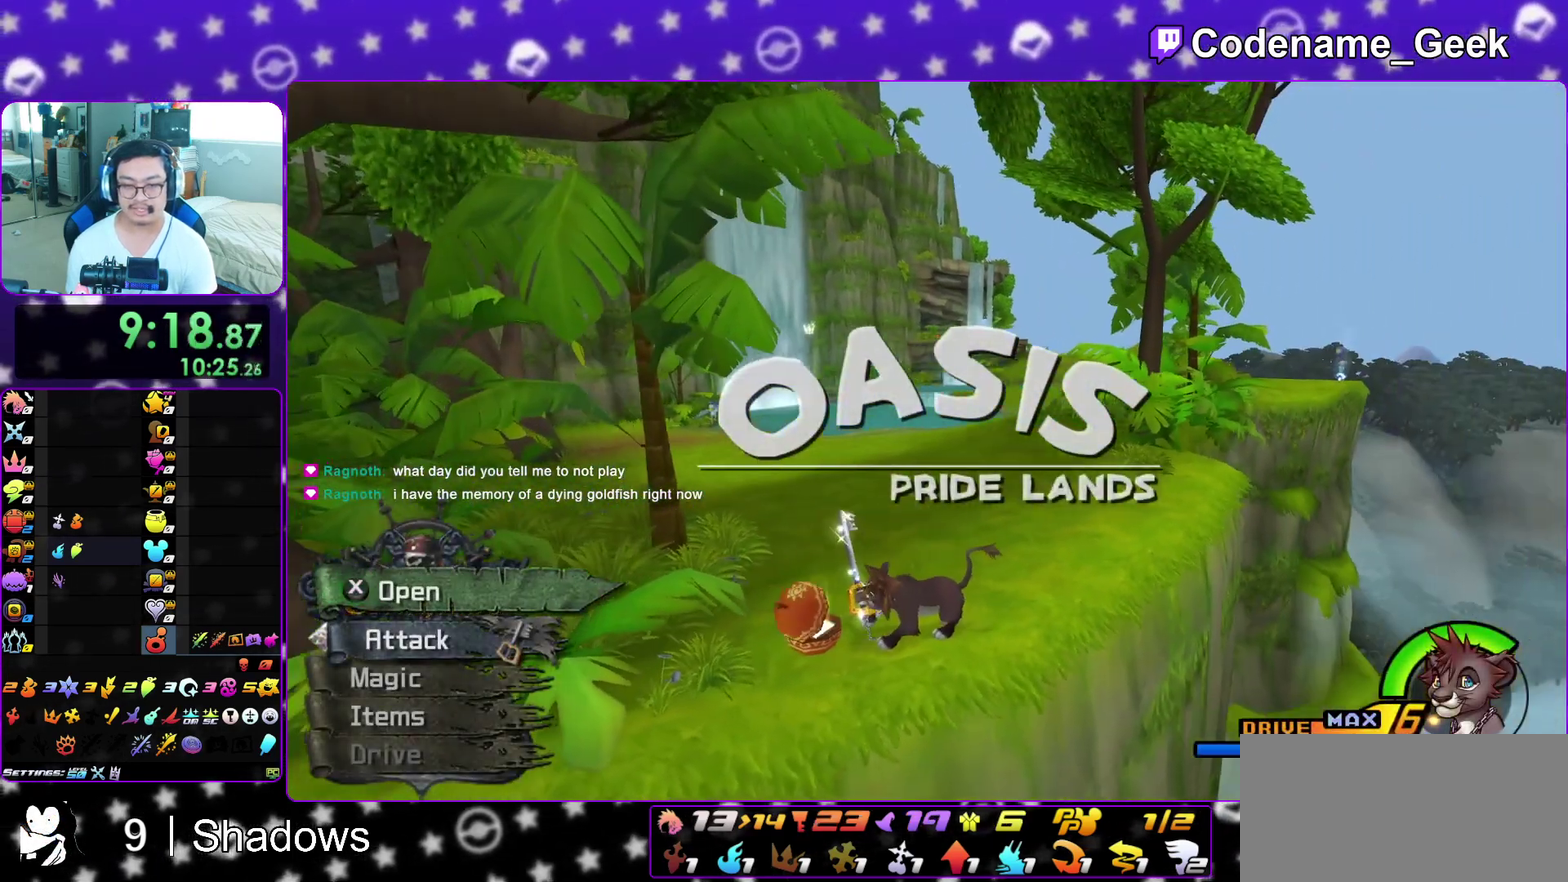
{"dt_ms": 500, "buttons": ["Y"], "left_stick": "up", "right_stick": "center", "events": [[17, "X", "up"], [83, "right_stick", "down-right"], [100, "X", "down"], [100, "left_stick", "up"], [183, "X", "up"], [233, "right_stick", "up"], [300, "right_stick", "center"], [367, "Y", "down"]]}
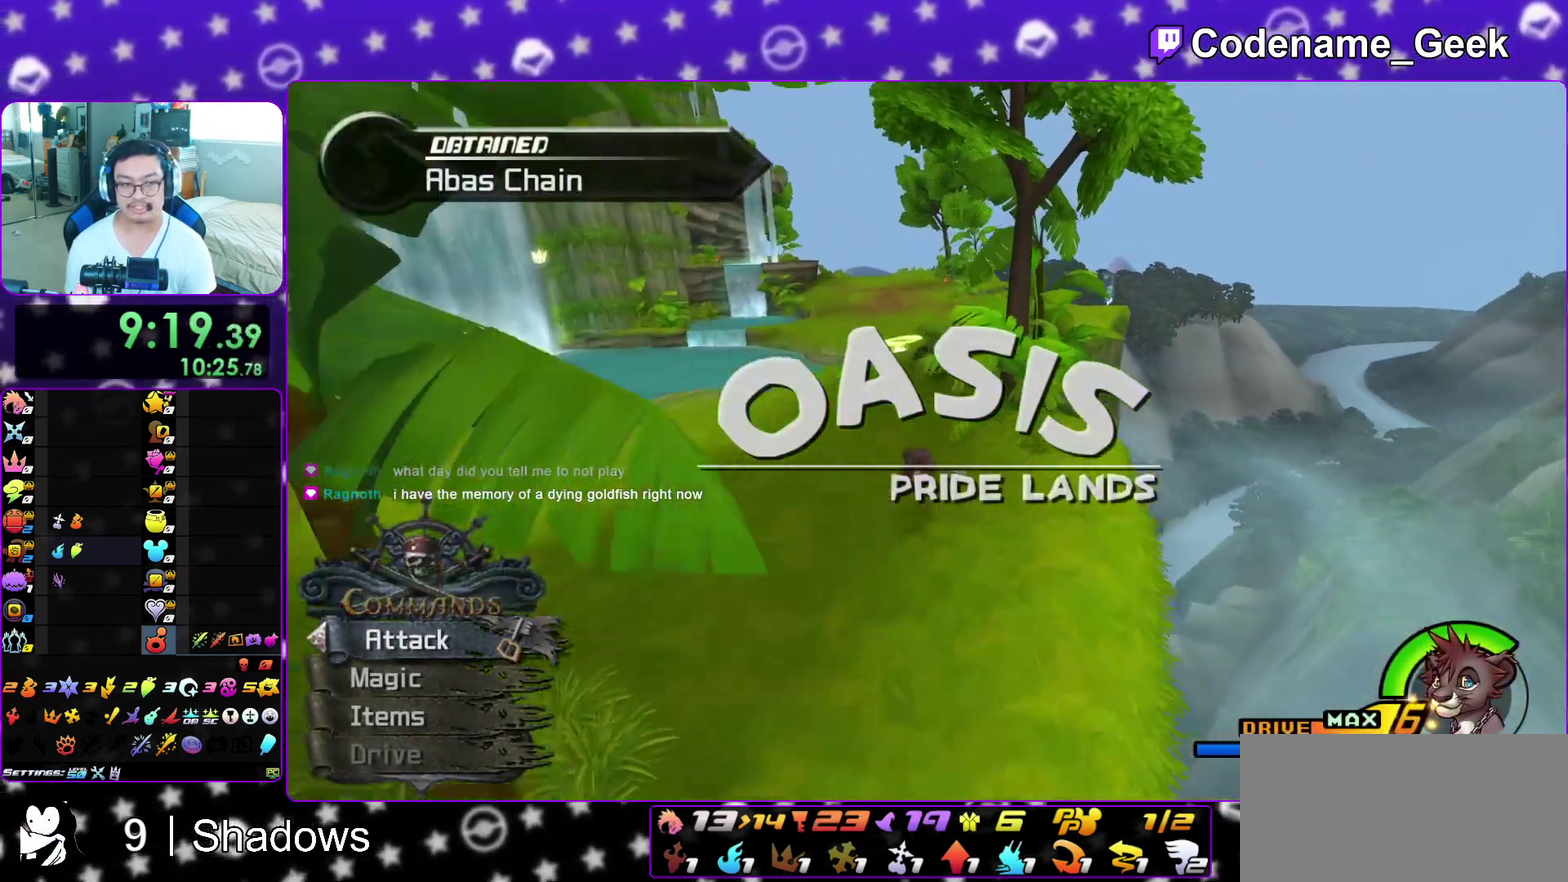
{"dt_ms": 600, "buttons": ["B", "Y"], "left_stick": "up", "right_stick": "center", "events": [[217, "right_stick", "left"], [300, "right_stick", "center"], [433, "B", "down"]]}
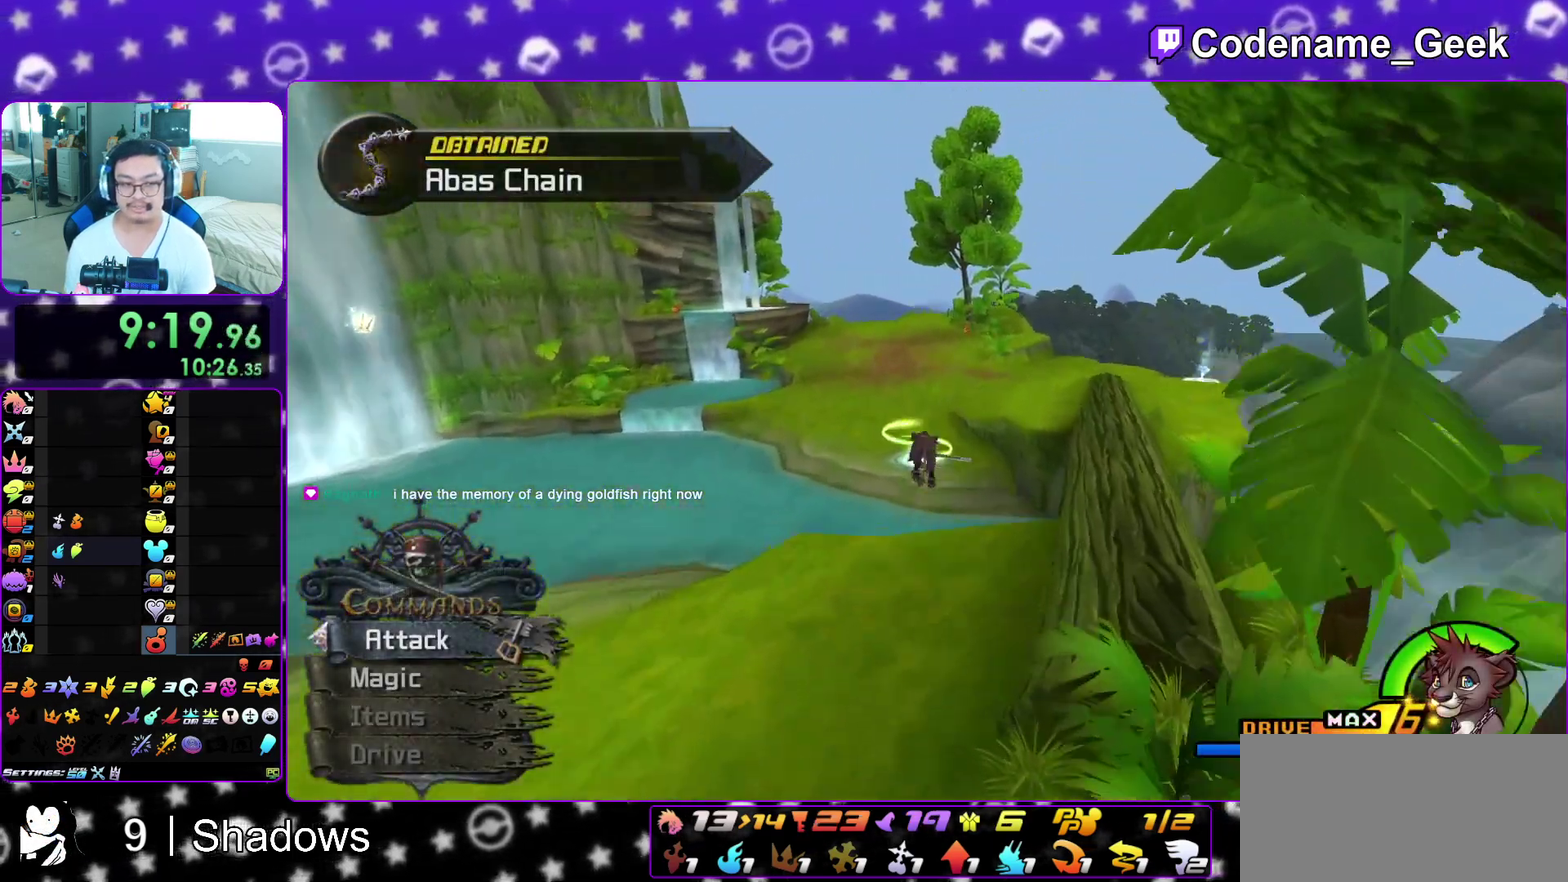
{"dt_ms": 400, "buttons": ["Y"], "left_stick": "up", "right_stick": "center", "events": [[50, "B", "up"]]}
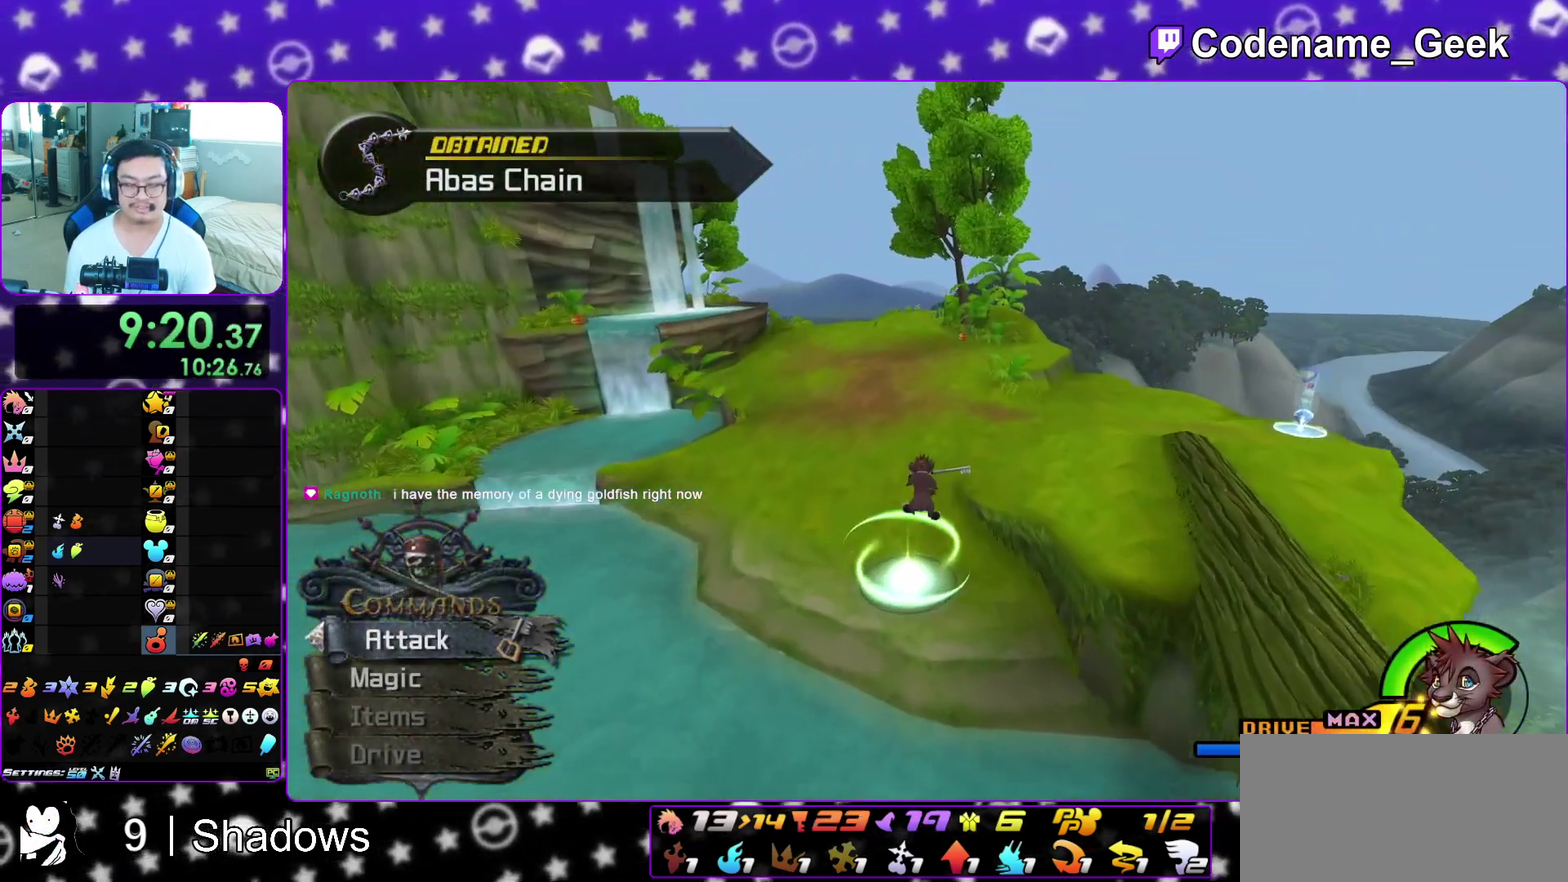
{"dt_ms": 500, "buttons": ["Y"], "left_stick": "up", "right_stick": "right", "events": [[50, "right_stick", "right"], [100, "right_stick", "center"], [433, "right_stick", "right"]]}
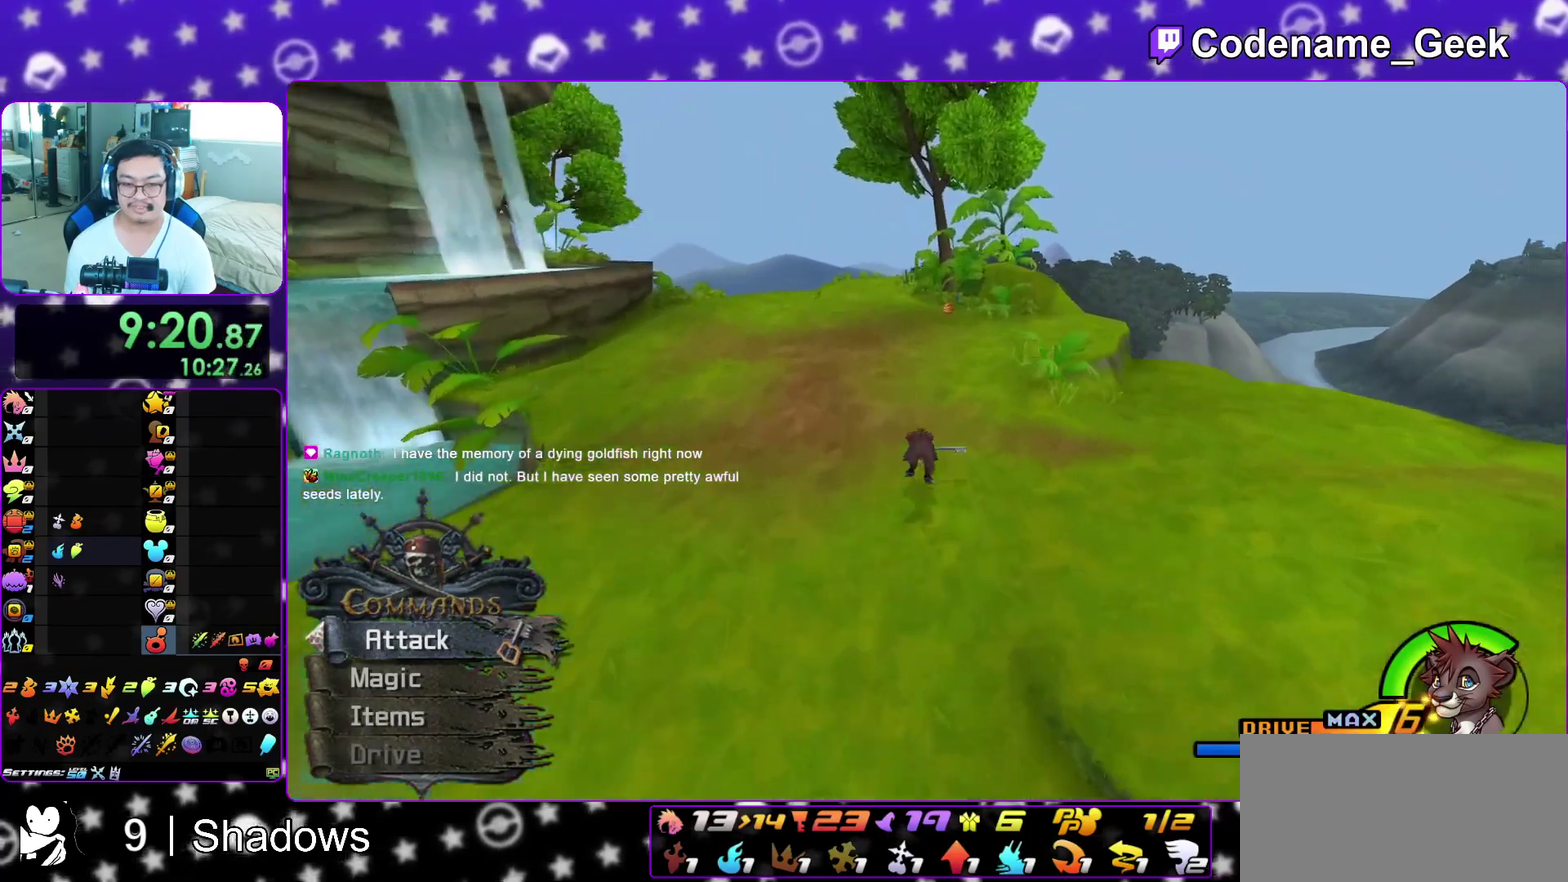
{"dt_ms": 500, "buttons": ["Y"], "left_stick": "up-right", "right_stick": "center", "events": [[17, "right_stick", "center"], [183, "left_stick", "up-right"], [267, "left_stick", "up"], [333, "left_stick", "up-left"], [400, "left_stick", "up-right"]]}
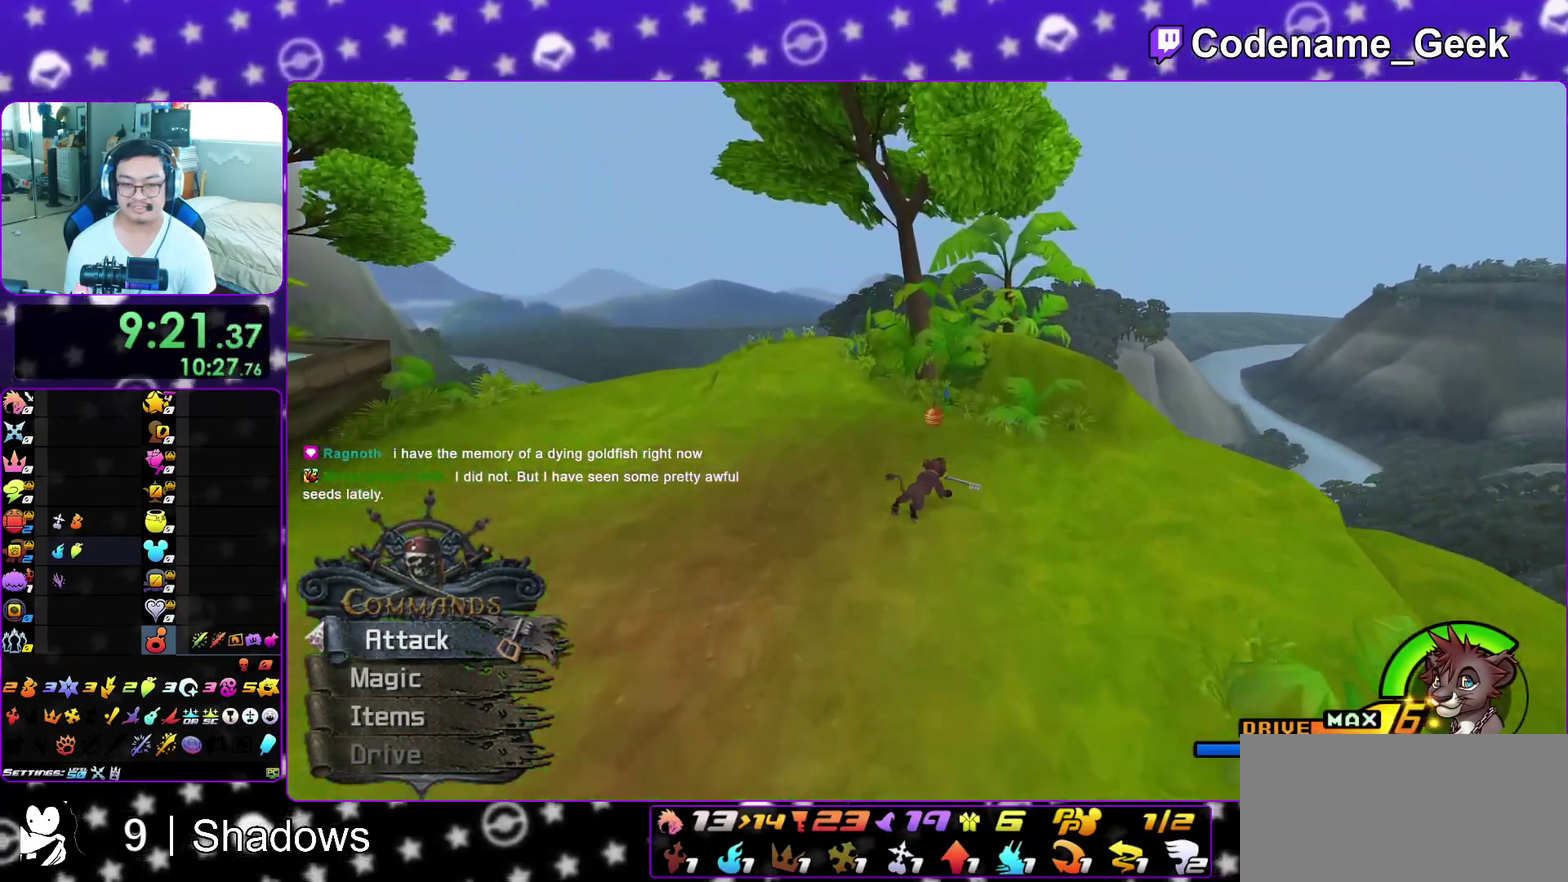
{"dt_ms": 400, "buttons": ["X"], "left_stick": "center", "right_stick": "left", "events": [[17, "left_stick", "up"], [83, "Y", "up"], [100, "right_stick", "left"], [117, "left_stick", "up-right"], [200, "X", "down"], [317, "X", "up"], [317, "left_stick", "center"], [400, "X", "down"]]}
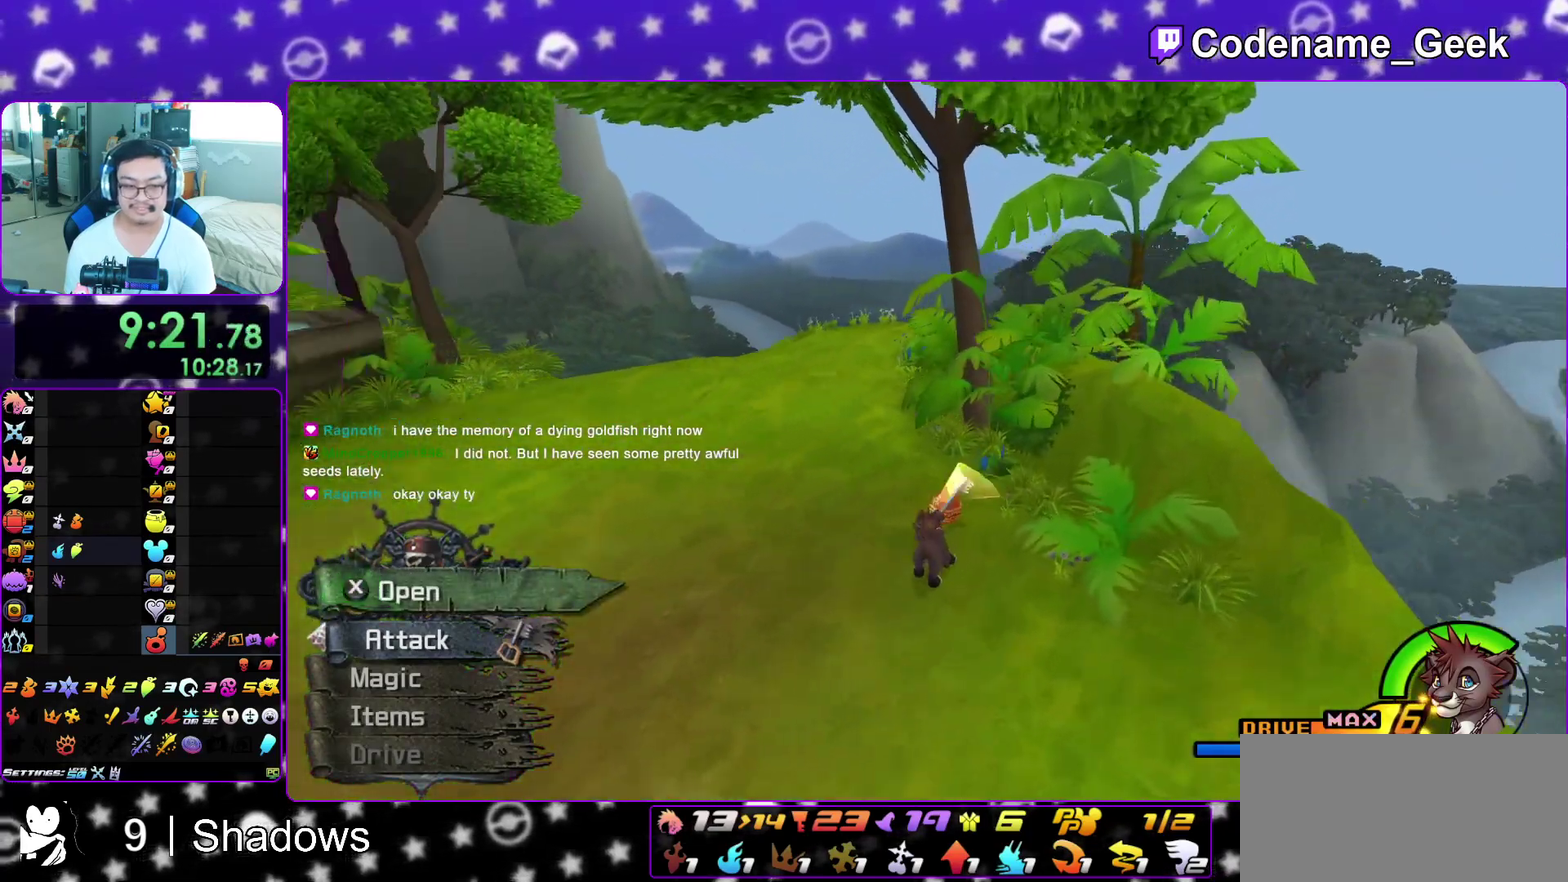
{"dt_ms": 800, "buttons": ["Y"], "left_stick": "up", "right_stick": "center", "events": [[133, "X", "up"], [183, "X", "down"], [300, "X", "up"], [433, "right_stick", "center"], [483, "left_stick", "up"], [483, "right_stick", "down-right"], [600, "right_stick", "center"], [683, "Y", "down"]]}
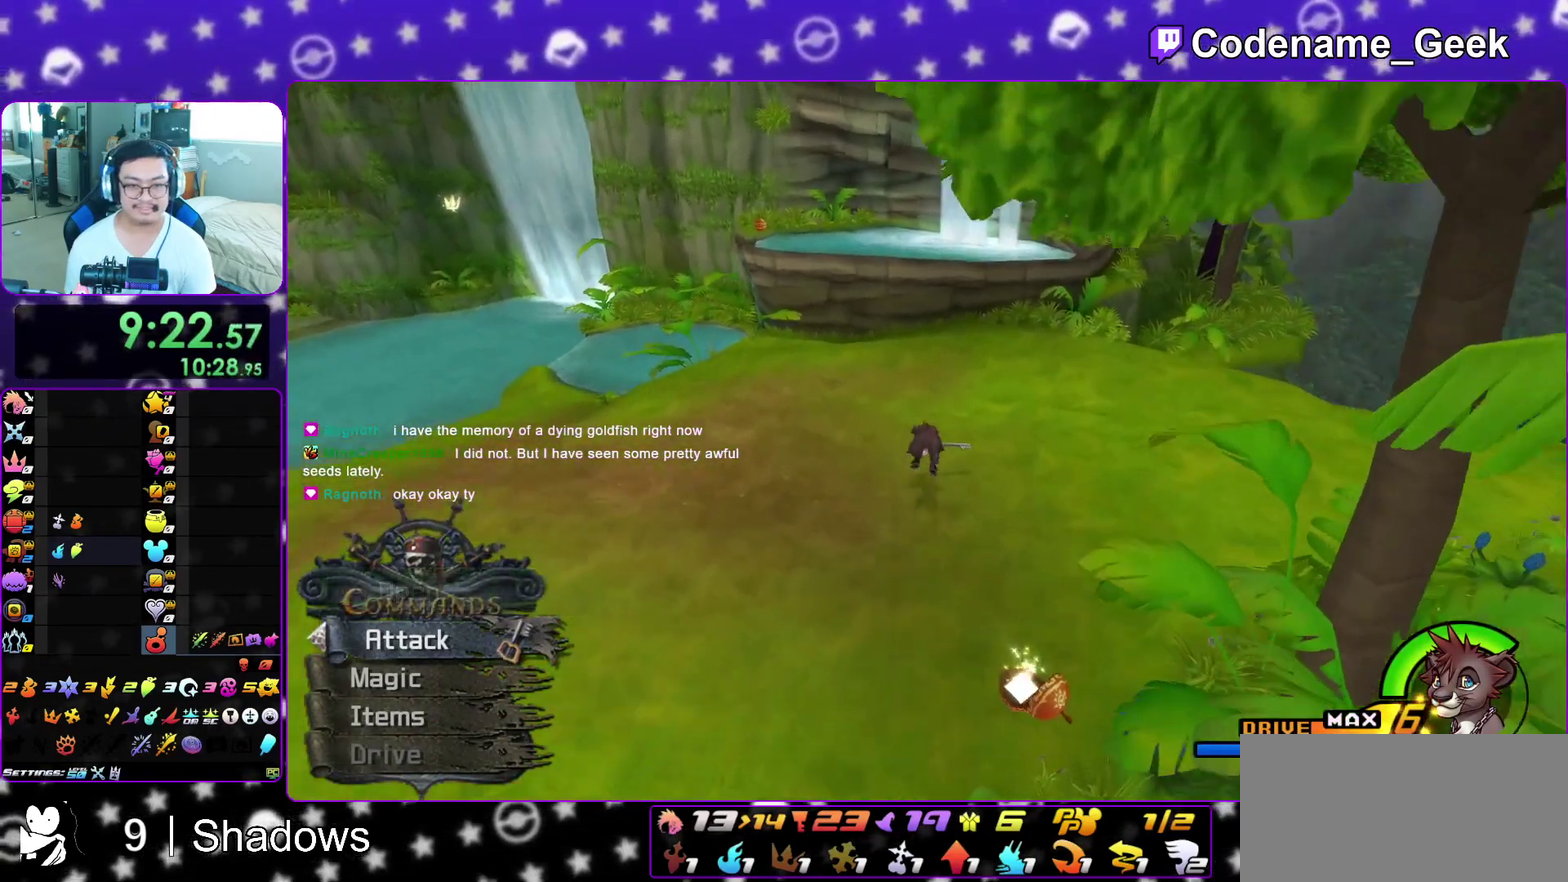
{"dt_ms": 300, "buttons": ["B", "Y"], "left_stick": "up-left", "right_stick": "center", "events": [[117, "B", "down"], [133, "left_stick", "up-left"]]}
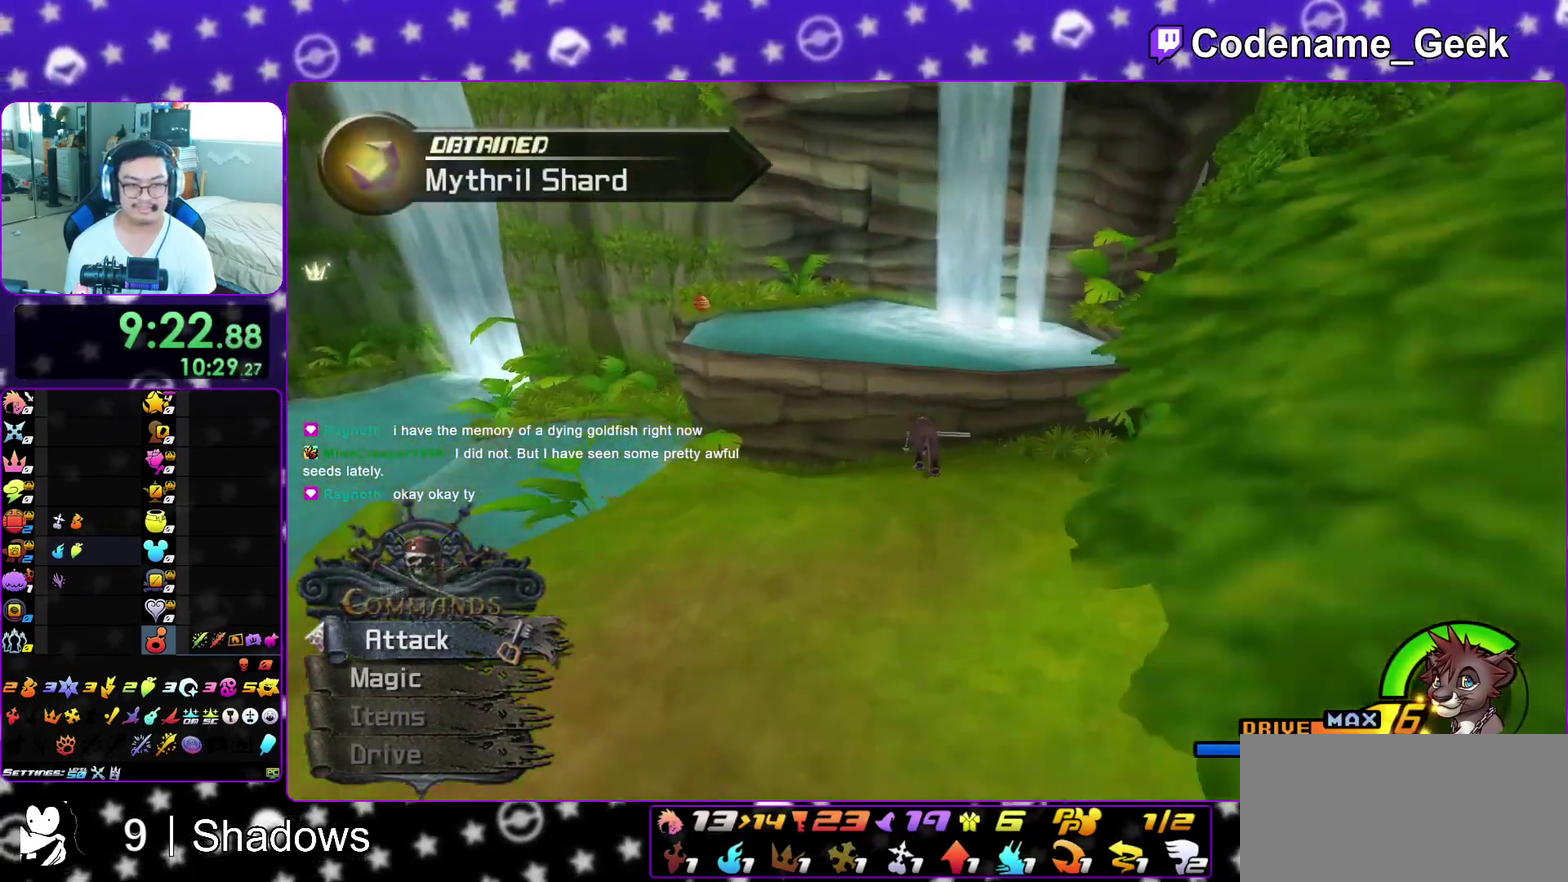
{"dt_ms": 600, "buttons": [], "left_stick": "up-left", "right_stick": "left", "events": [[100, "B", "up"], [100, "Y", "up"], [167, "A", "down"], [300, "A", "up"], [433, "right_stick", "left"]]}
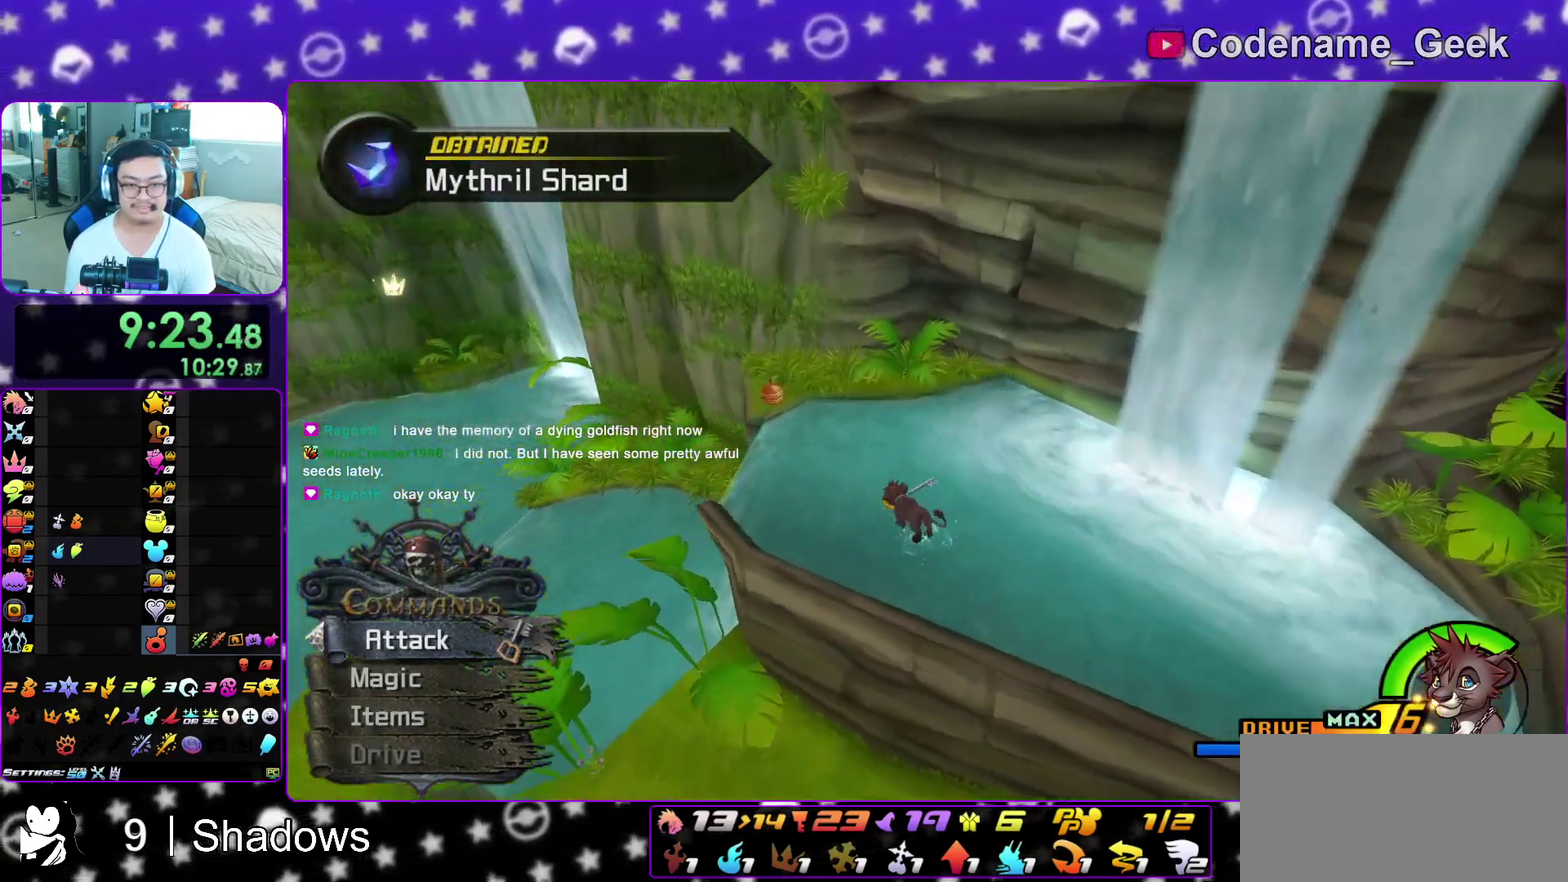
{"dt_ms": 400, "buttons": ["R1"], "left_stick": "center", "right_stick": "left", "events": [[133, "right_stick", "center"], [167, "R1", "down"], [317, "left_stick", "up"], [367, "right_stick", "left"], [383, "left_stick", "center"]]}
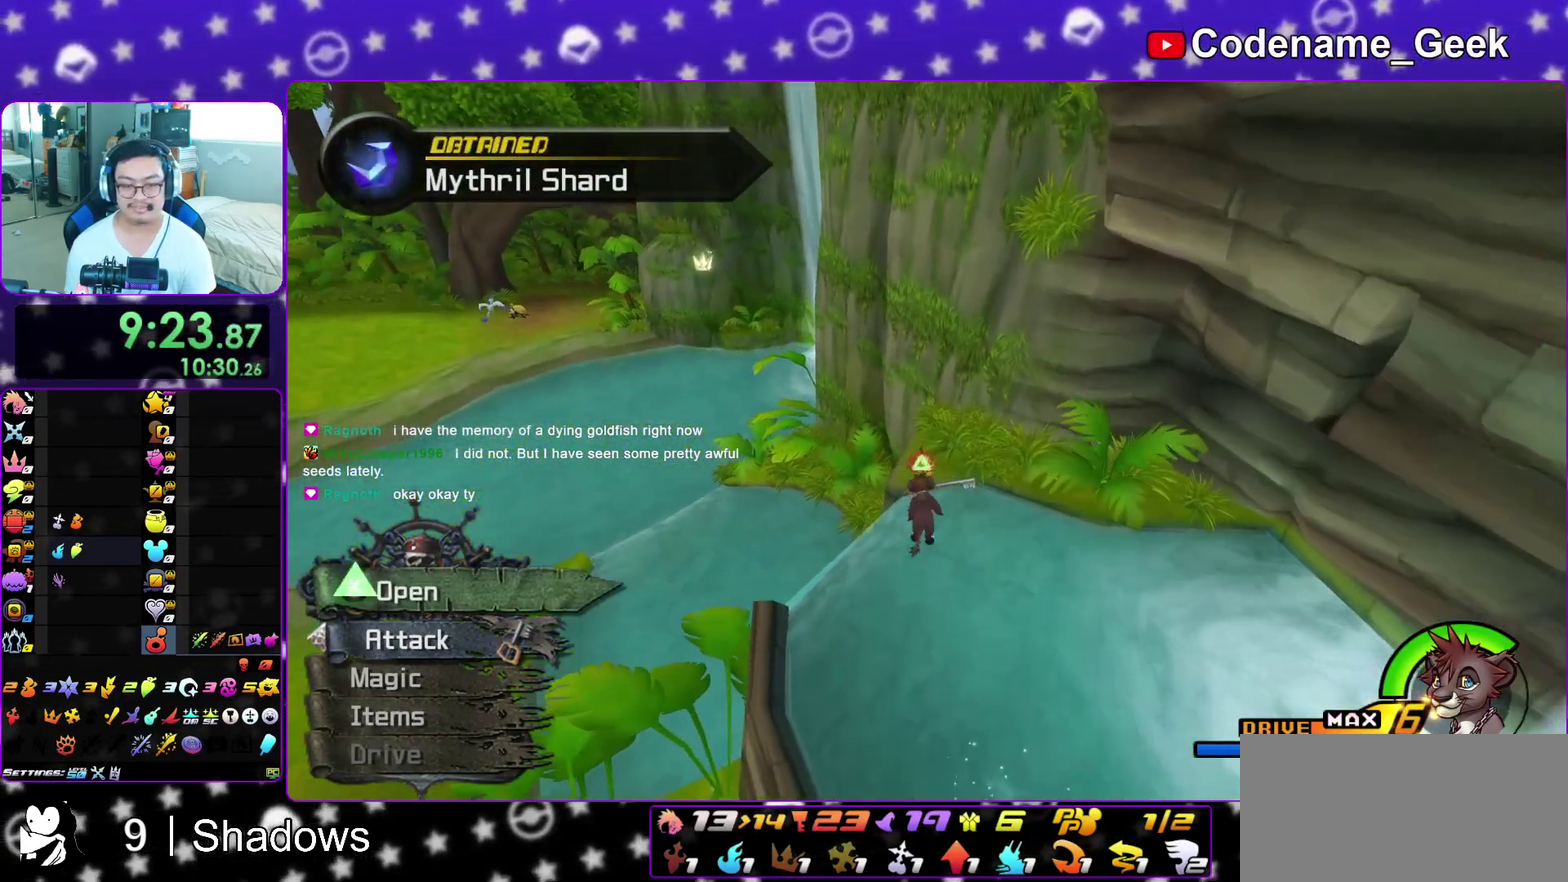
{"dt_ms": 500, "buttons": [], "left_stick": "center", "right_stick": "center", "events": [[17, "X", "down"], [50, "R1", "up"], [133, "X", "up"], [233, "X", "down"], [317, "X", "up"], [417, "X", "down"], [433, "right_stick", "center"], [500, "X", "up"]]}
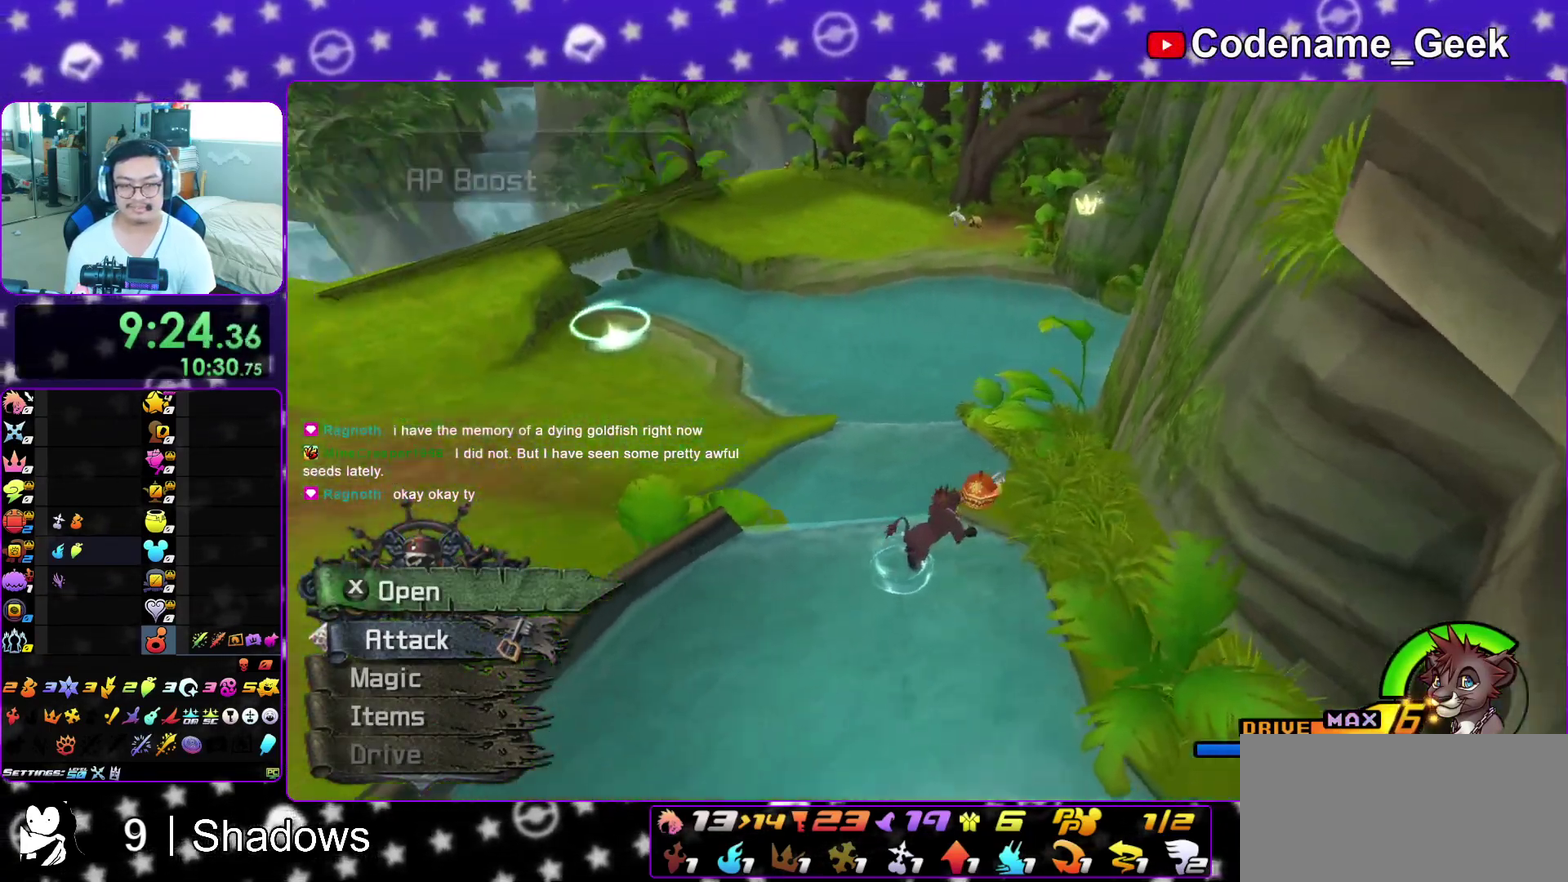
{"dt_ms": 500, "buttons": [], "left_stick": "up-right", "right_stick": "right", "events": [[183, "left_stick", "down-left"], [283, "right_stick", "left"], [417, "right_stick", "center"], [433, "left_stick", "up-right"], [467, "right_stick", "right"]]}
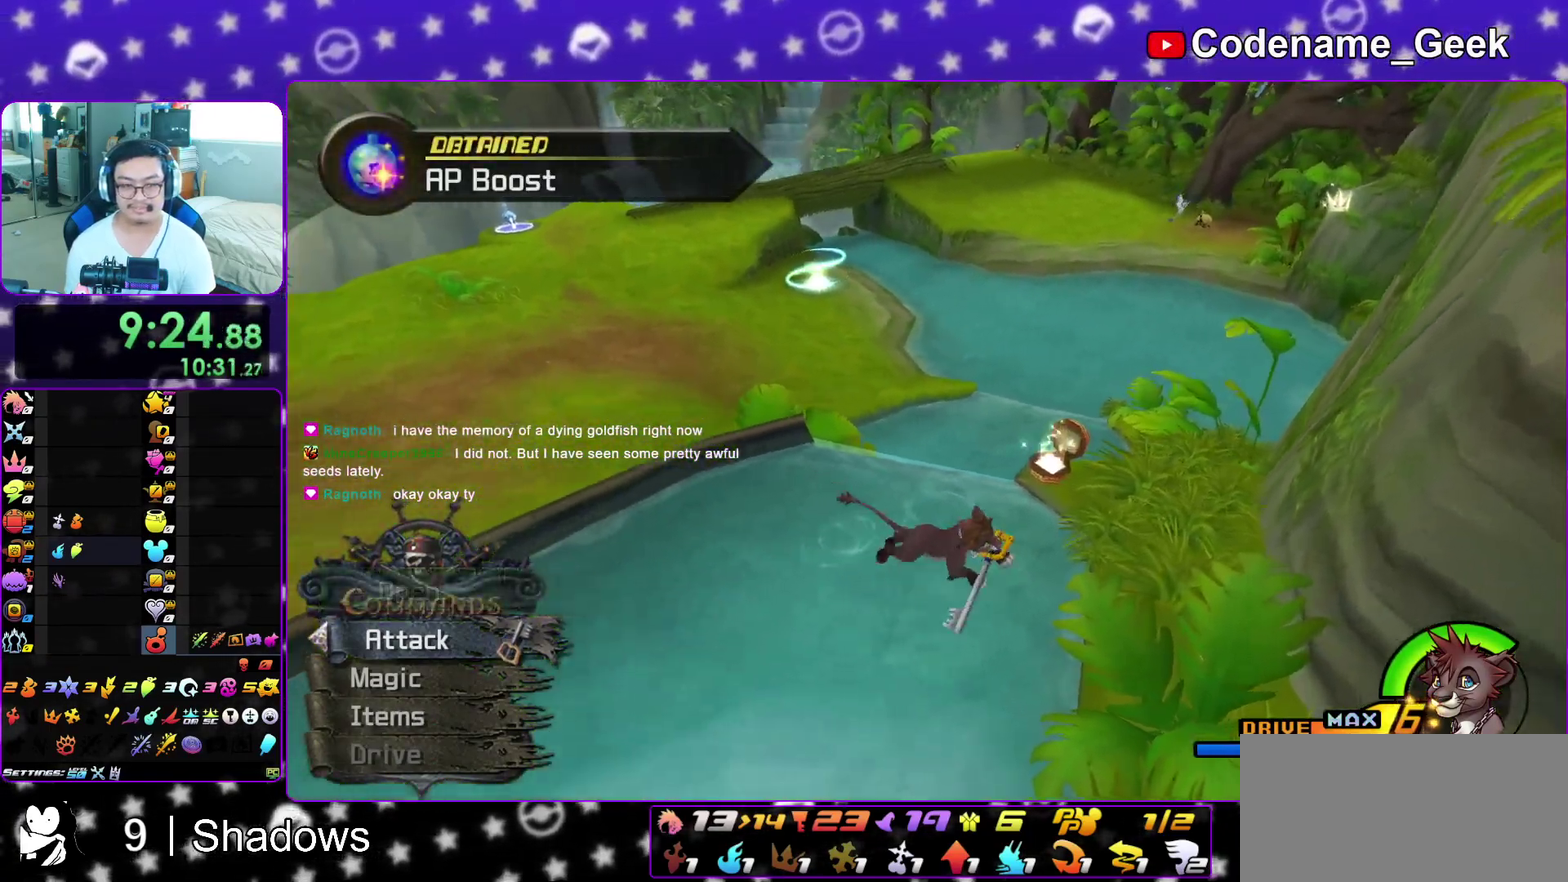
{"dt_ms": 400, "buttons": ["Y"], "left_stick": "up", "right_stick": "right", "events": [[17, "Y", "down"], [167, "right_stick", "center"], [183, "left_stick", "up"], [333, "right_stick", "right"]]}
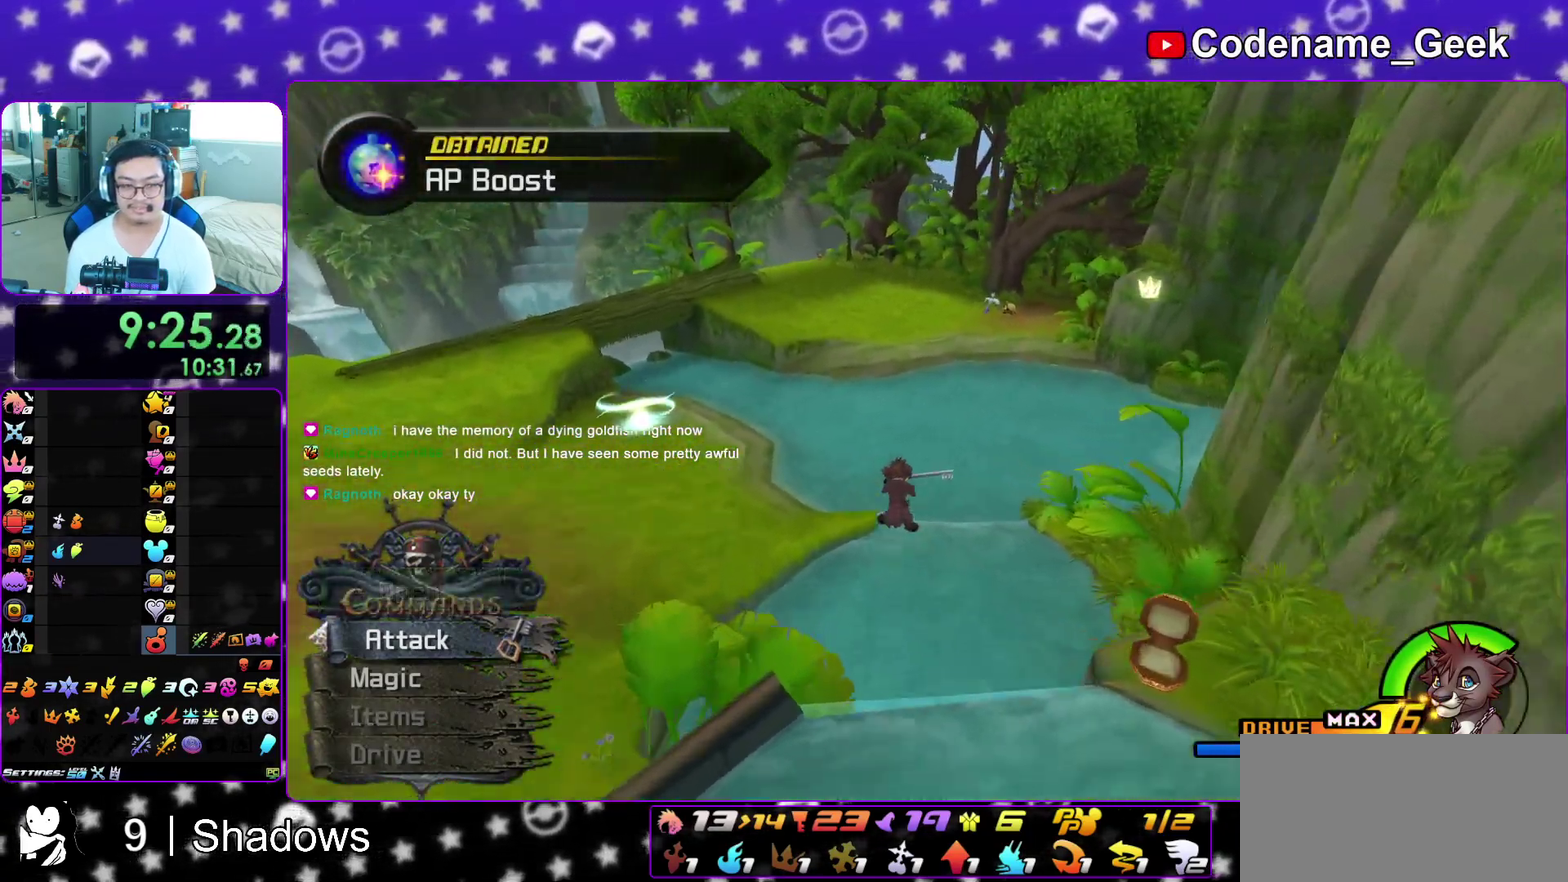
{"dt_ms": 600, "buttons": ["Y"], "left_stick": "up", "right_stick": "center", "events": [[17, "right_stick", "center"], [200, "left_stick", "up-right"], [400, "left_stick", "up"], [433, "right_stick", "right"], [533, "right_stick", "center"]]}
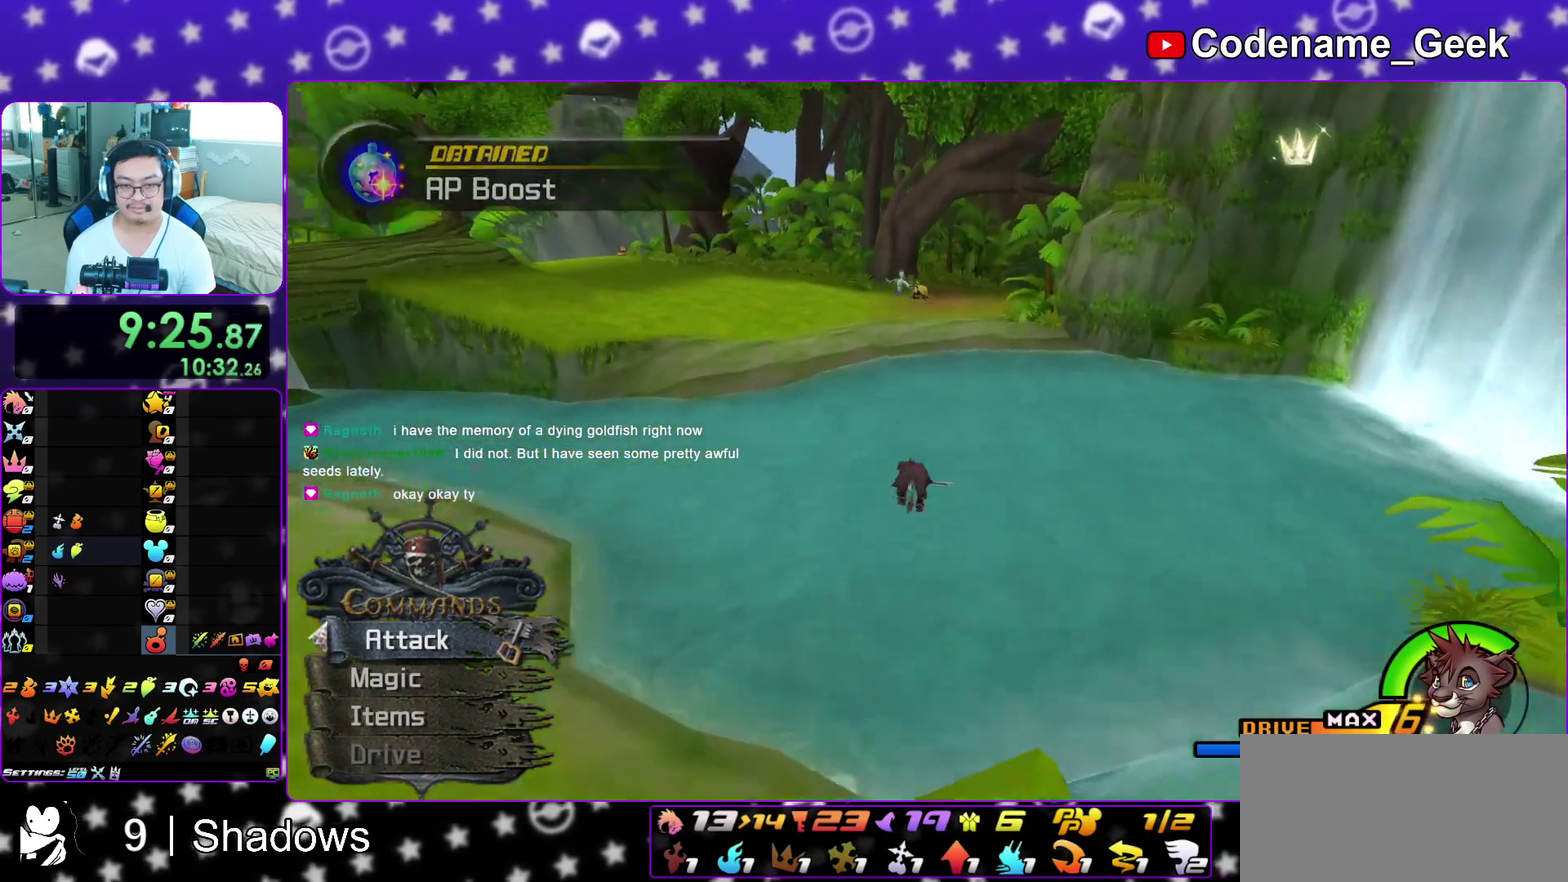
{"dt_ms": 400, "buttons": ["Y"], "left_stick": "up", "right_stick": "center", "events": [[67, "right_stick", "right"], [117, "right_stick", "center"]]}